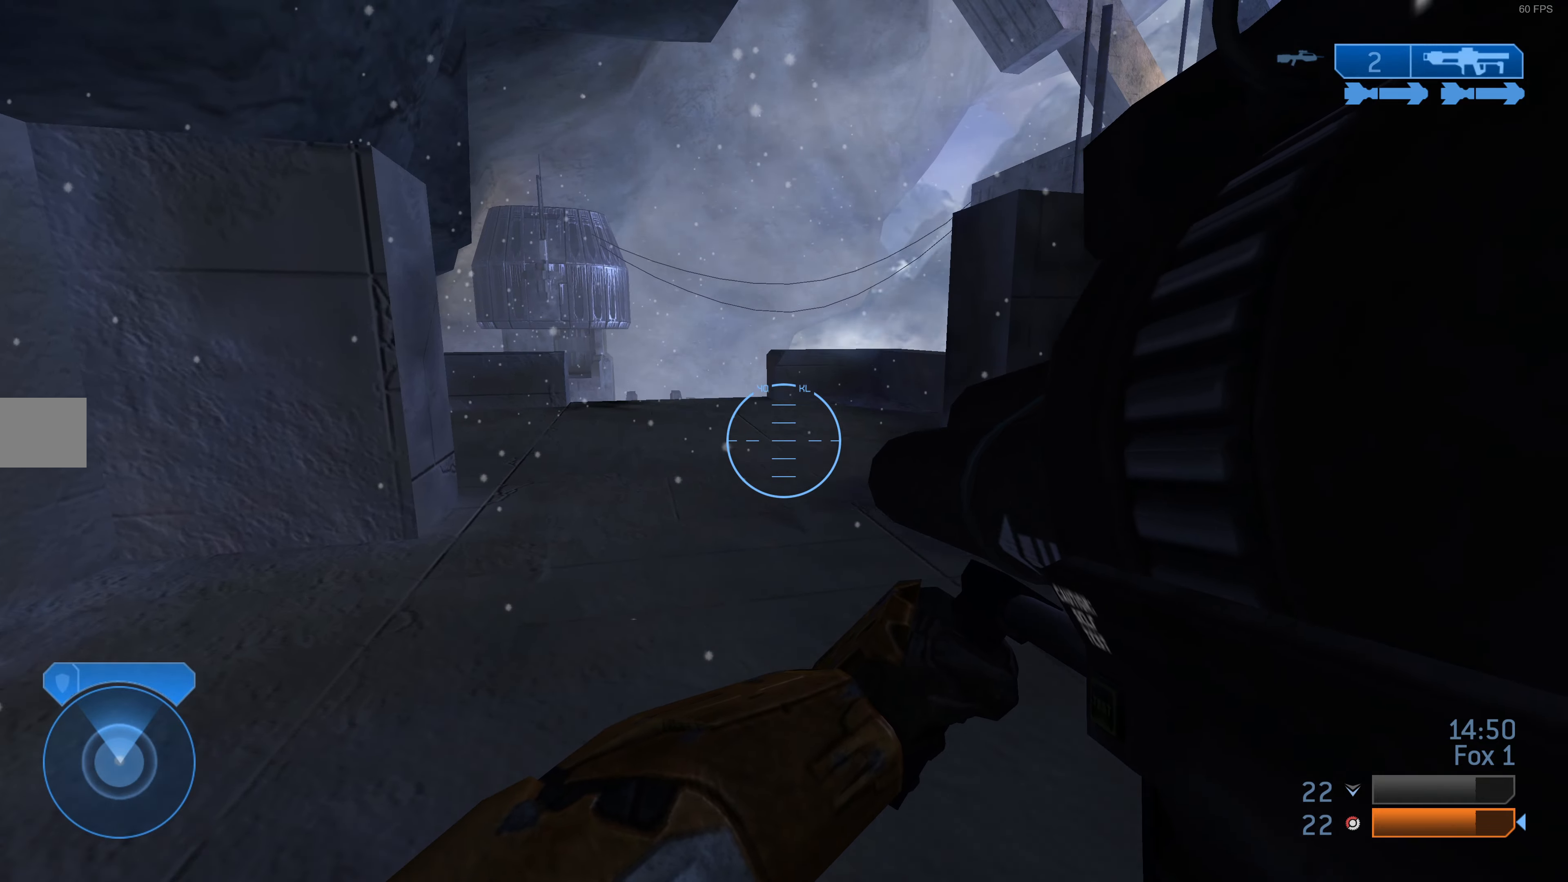
Gameplay with a controller (PlayStation layout); each line is a JSON object with the inputs held at the frame after it. "events" lists button and stick changes between this image and that frame as [ms after this image, input, new state], when the widget could be followed in between.
{"buttons": [], "left_stick": "right", "right_stick": "center", "events": [[67, "left_stick", "up-right"], [300, "left_stick", "center"], [333, "right_stick", "left"], [467, "left_stick", "right"], [467, "right_stick", "center"]]}
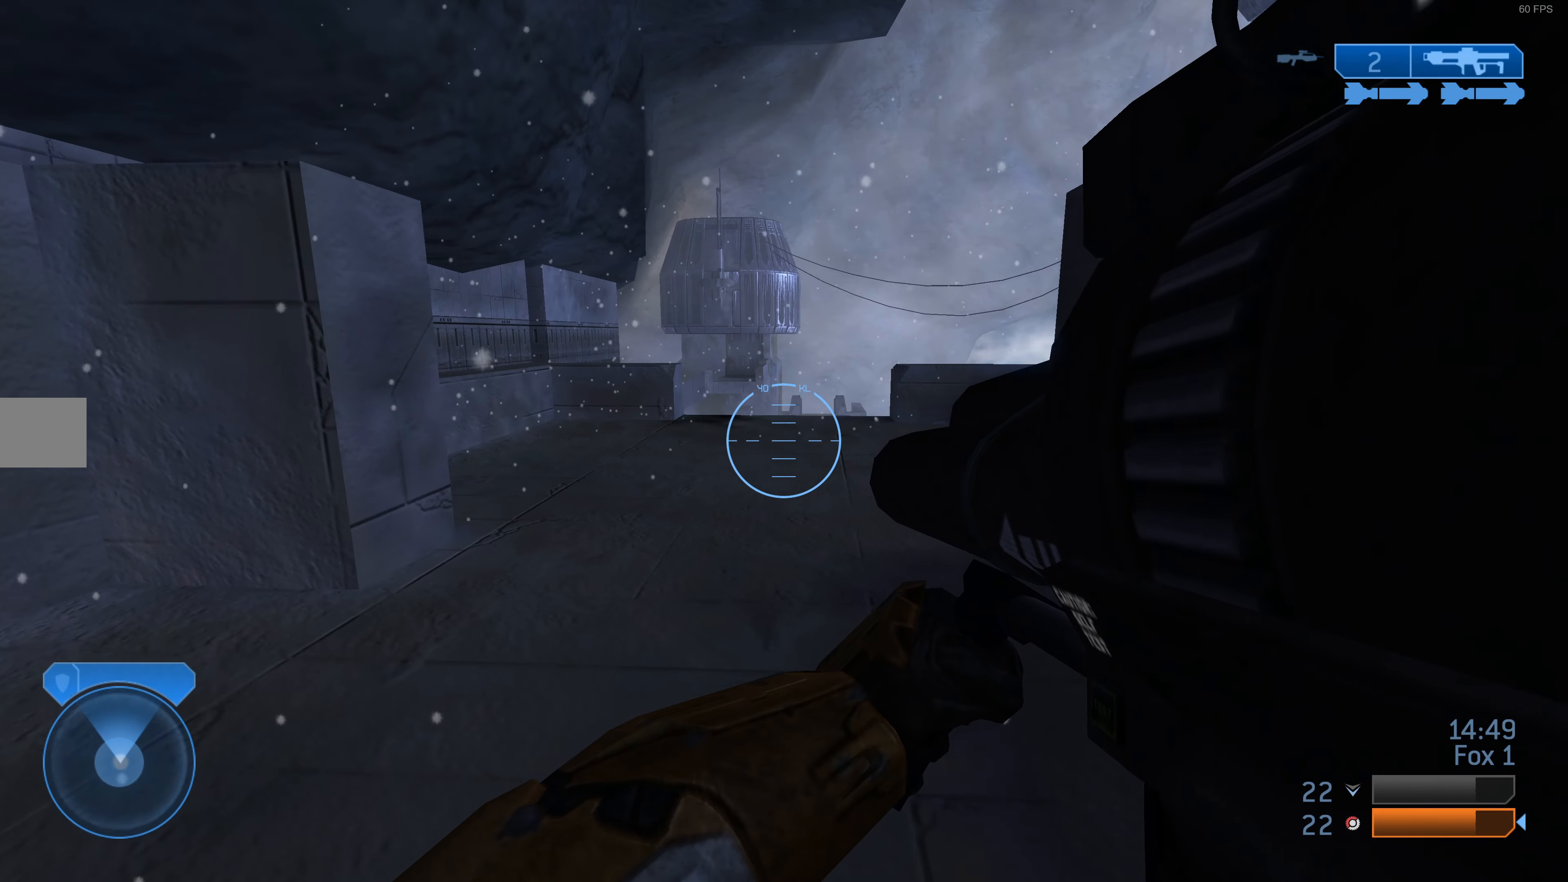
{"buttons": [], "left_stick": "center", "right_stick": "center", "events": [[133, "left_stick", "center"], [267, "left_stick", "right"], [333, "left_stick", "center"]]}
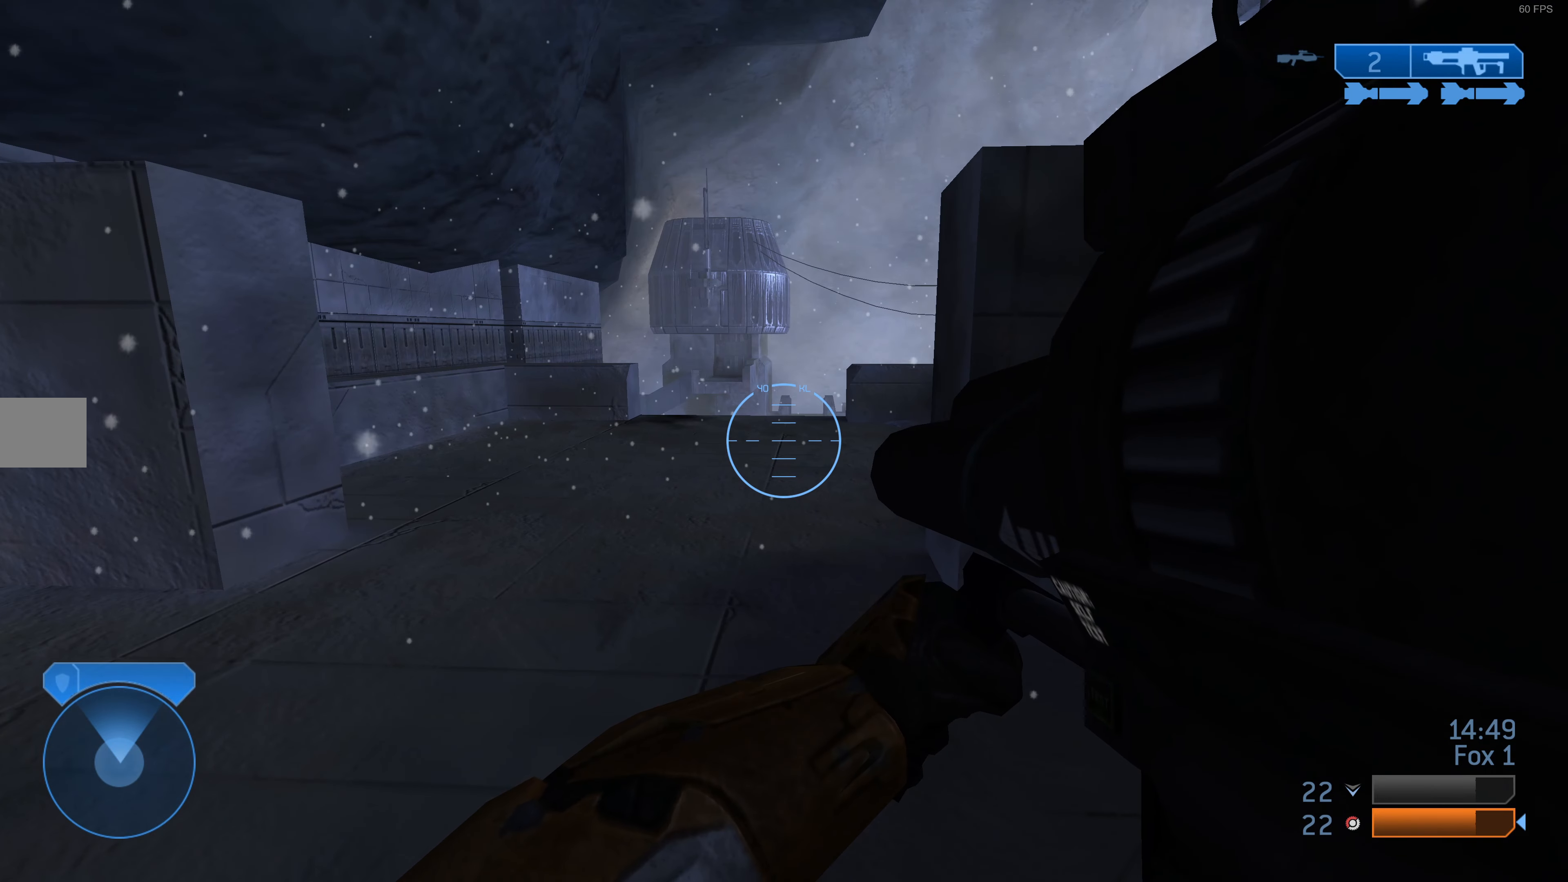
{"buttons": [], "left_stick": "center", "right_stick": "center", "events": [[233, "left_stick", "right"], [500, "left_stick", "center"]]}
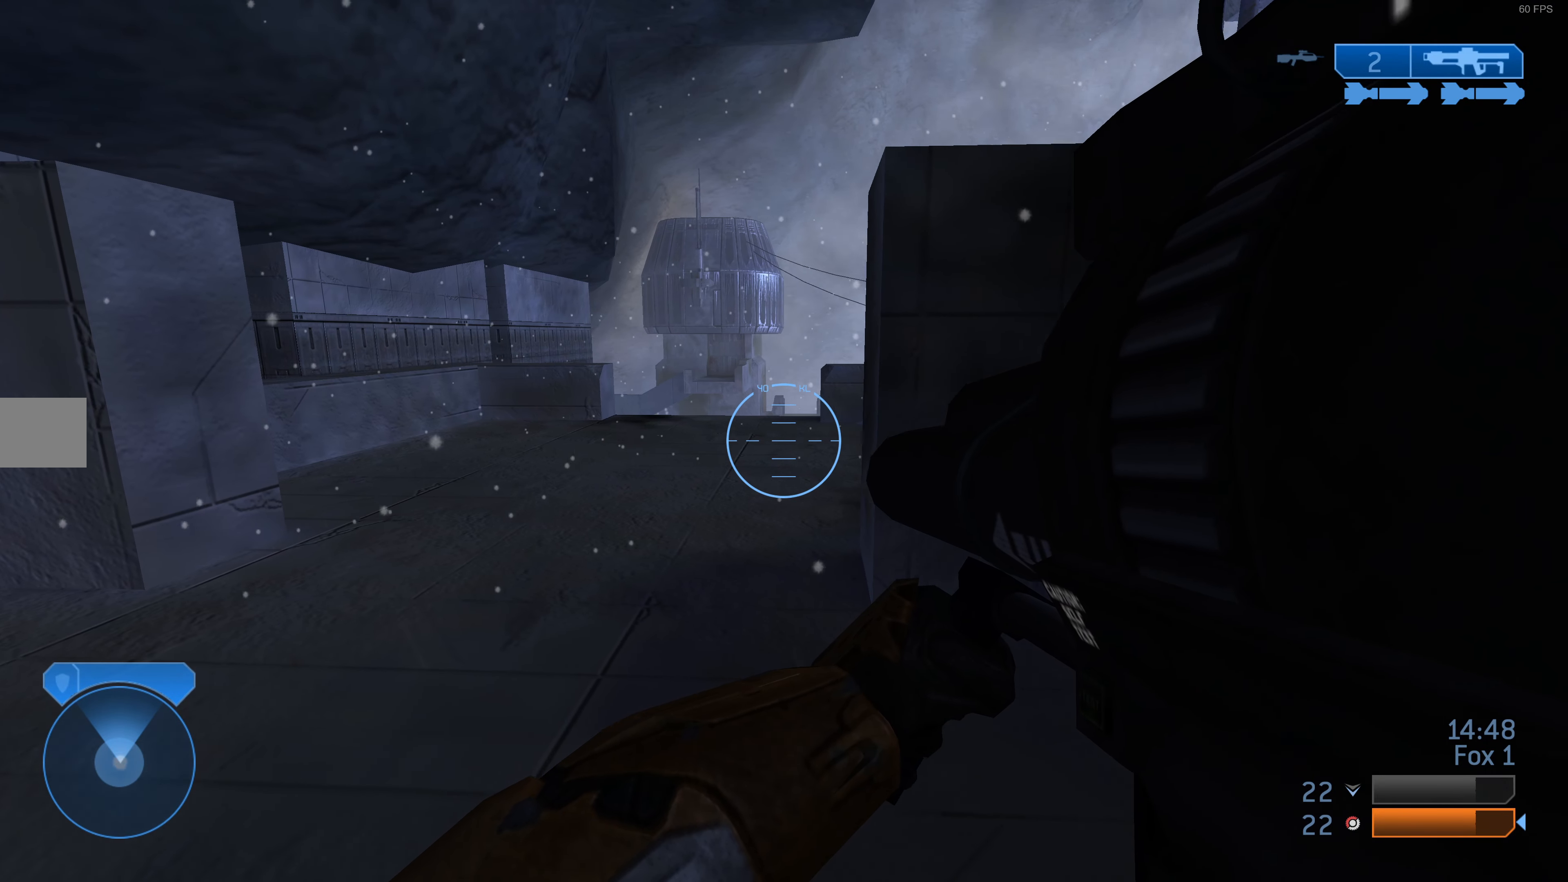
{"buttons": [], "left_stick": "center", "right_stick": "center", "events": []}
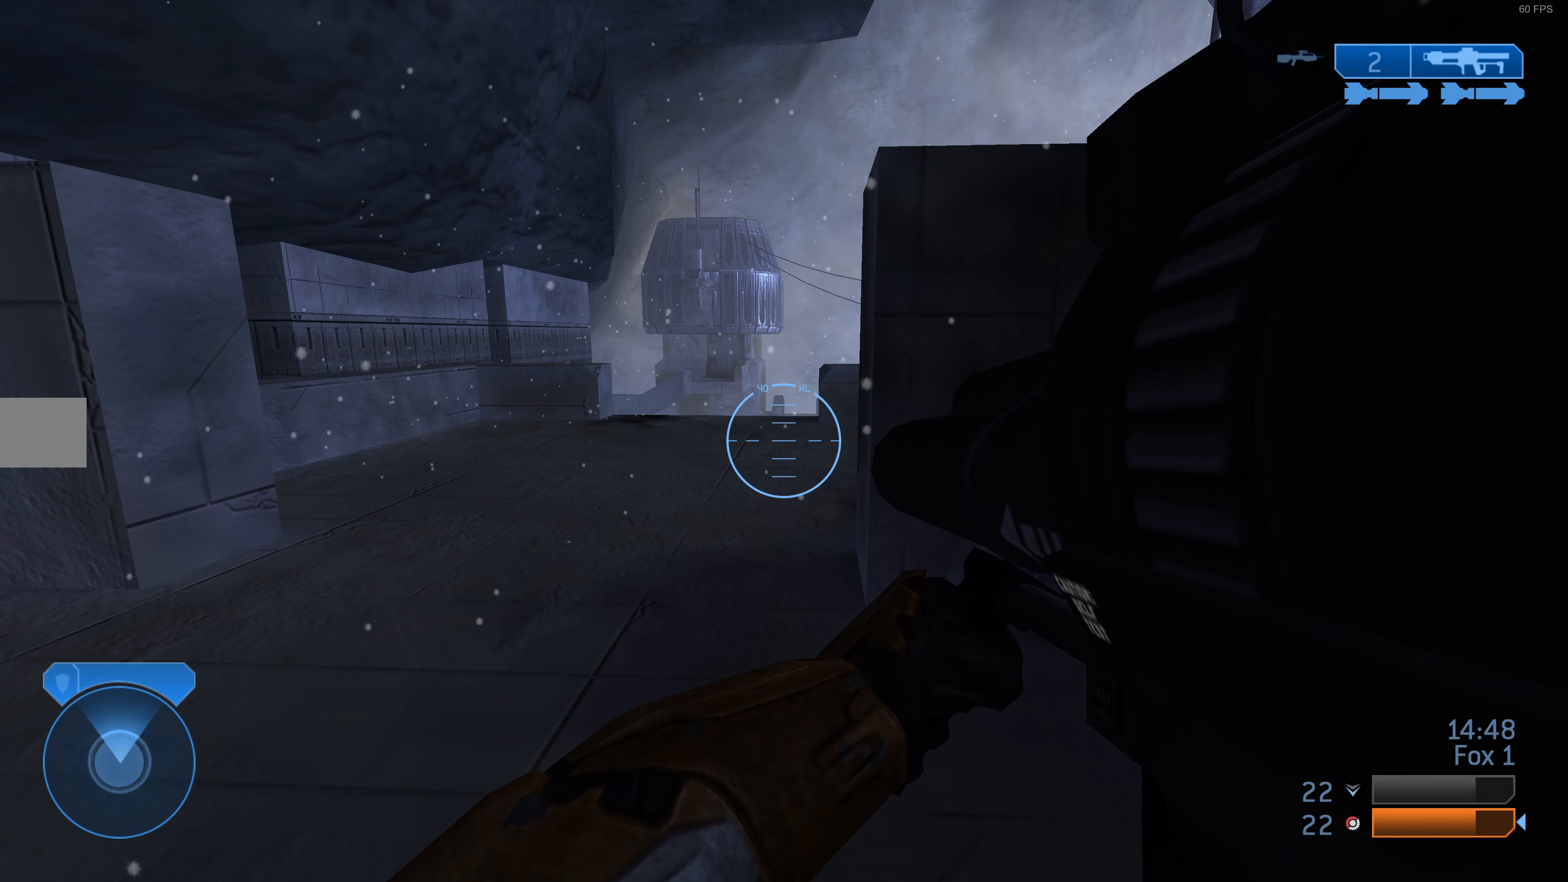
{"buttons": [], "left_stick": "up-right", "right_stick": "center", "events": [[433, "left_stick", "up-right"]]}
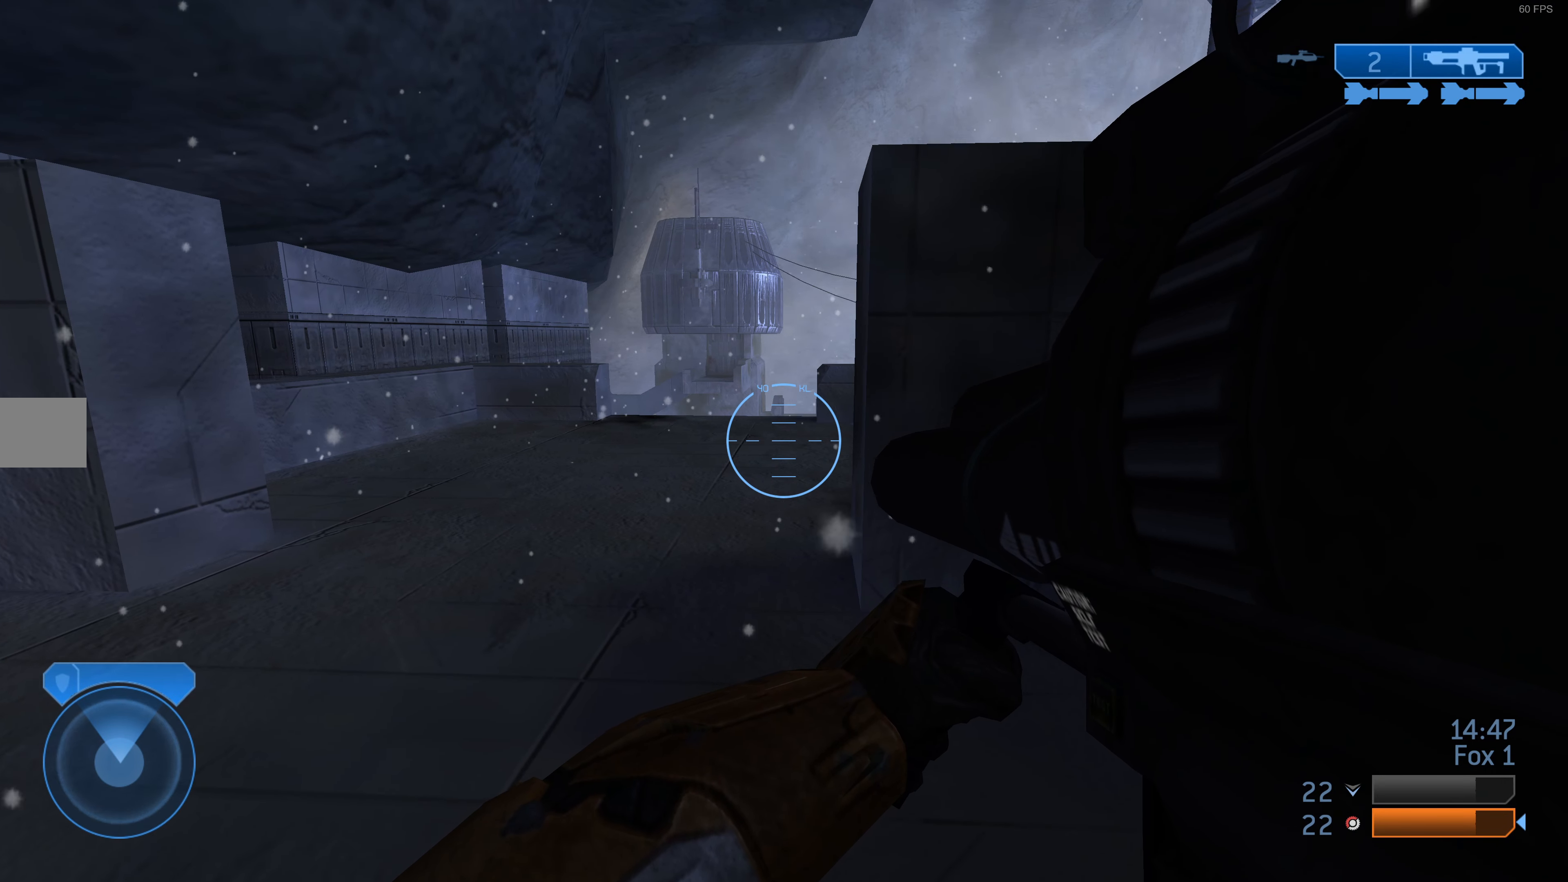
{"buttons": [], "left_stick": "up", "right_stick": "center", "events": [[33, "right_stick", "left"], [133, "left_stick", "center"], [167, "right_stick", "center"], [433, "left_stick", "up"]]}
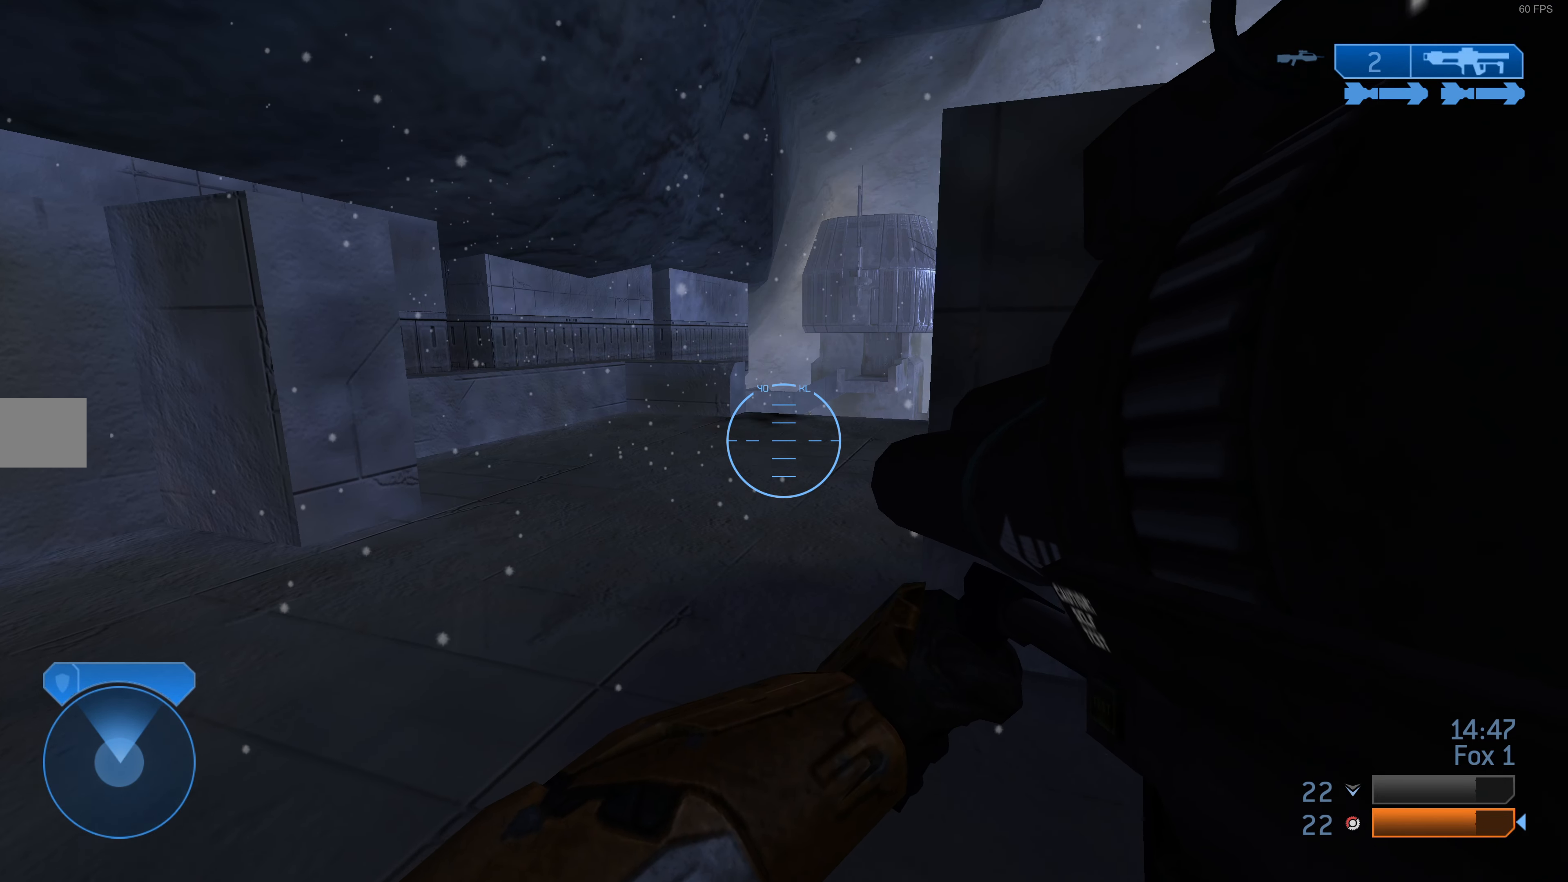
{"buttons": [], "left_stick": "up-left", "right_stick": "up-right", "events": [[100, "right_stick", "up-right"], [133, "left_stick", "up-left"], [233, "right_stick", "center"], [433, "right_stick", "up-right"]]}
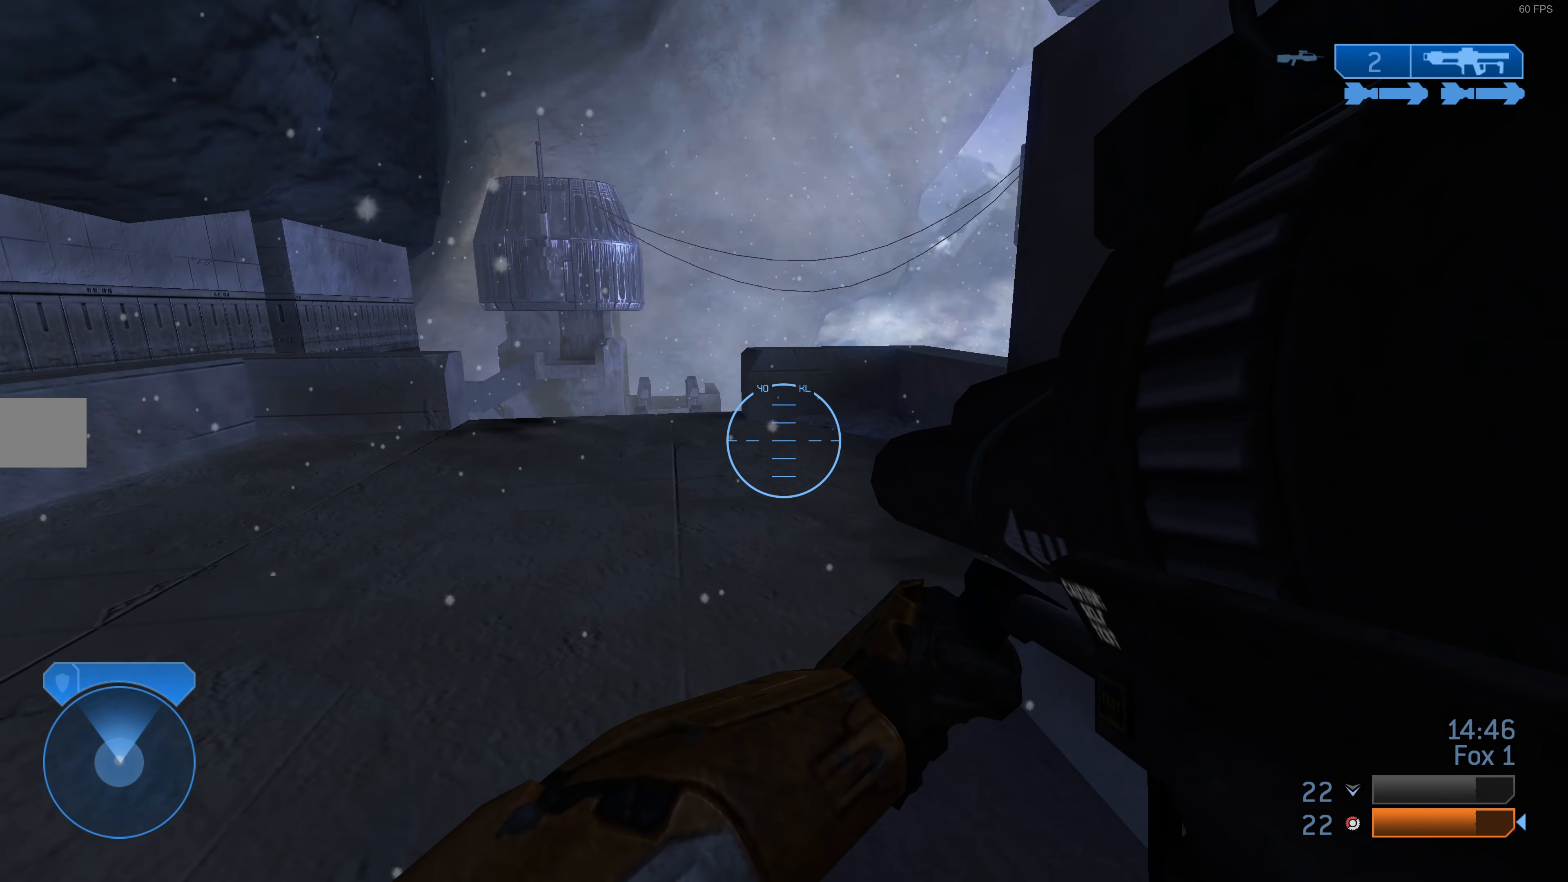
{"buttons": [], "left_stick": "up-left", "right_stick": "center", "events": [[167, "right_stick", "center"]]}
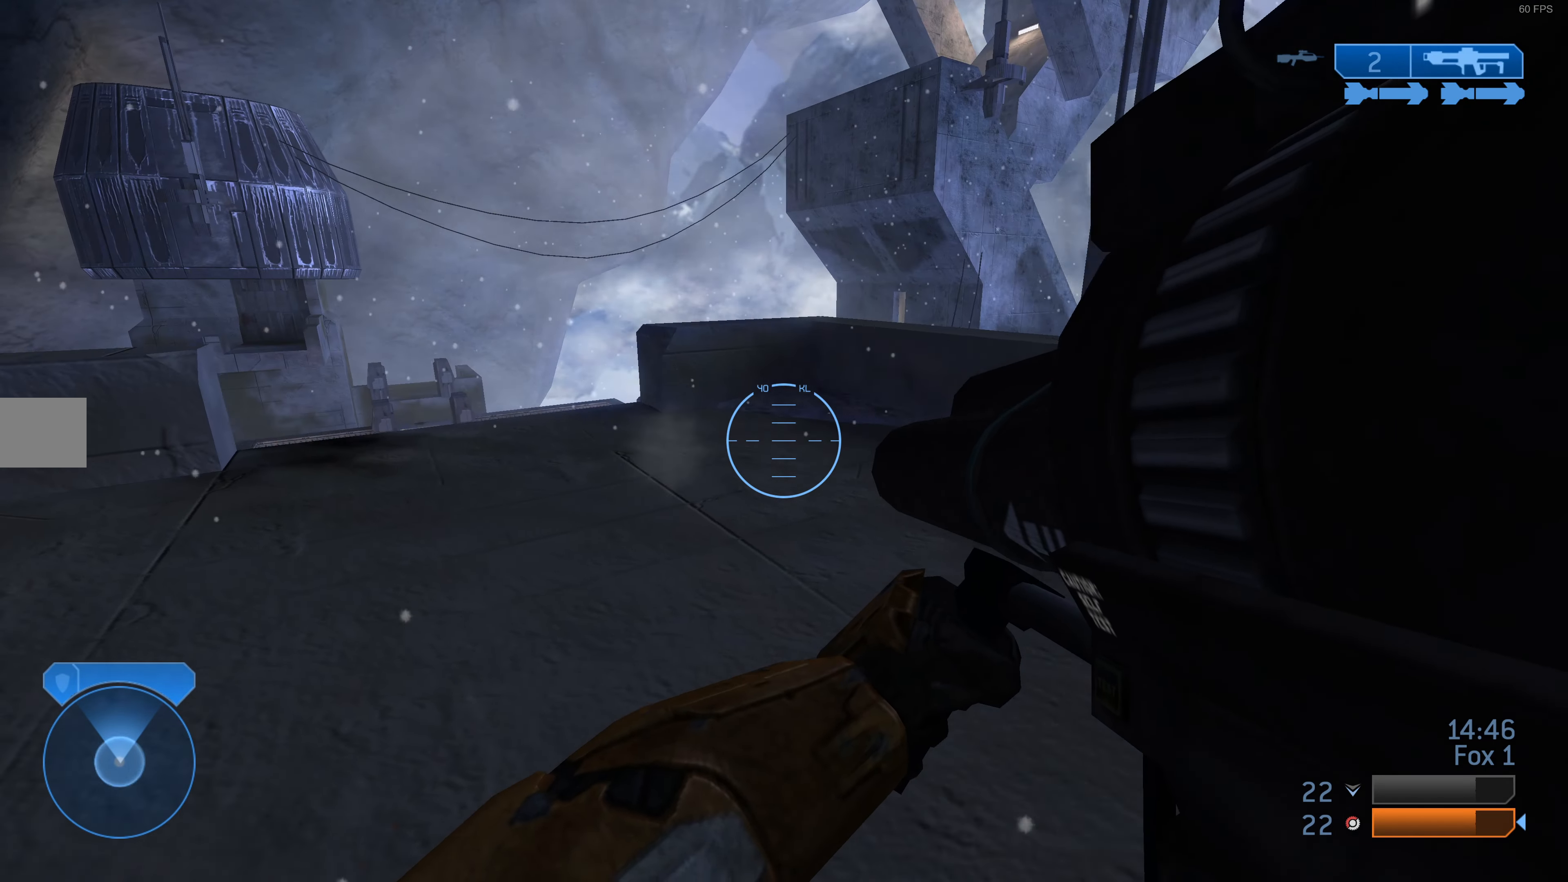
{"buttons": [], "left_stick": "up-left", "right_stick": "center", "events": [[400, "right_stick", "up-right"], [500, "right_stick", "center"]]}
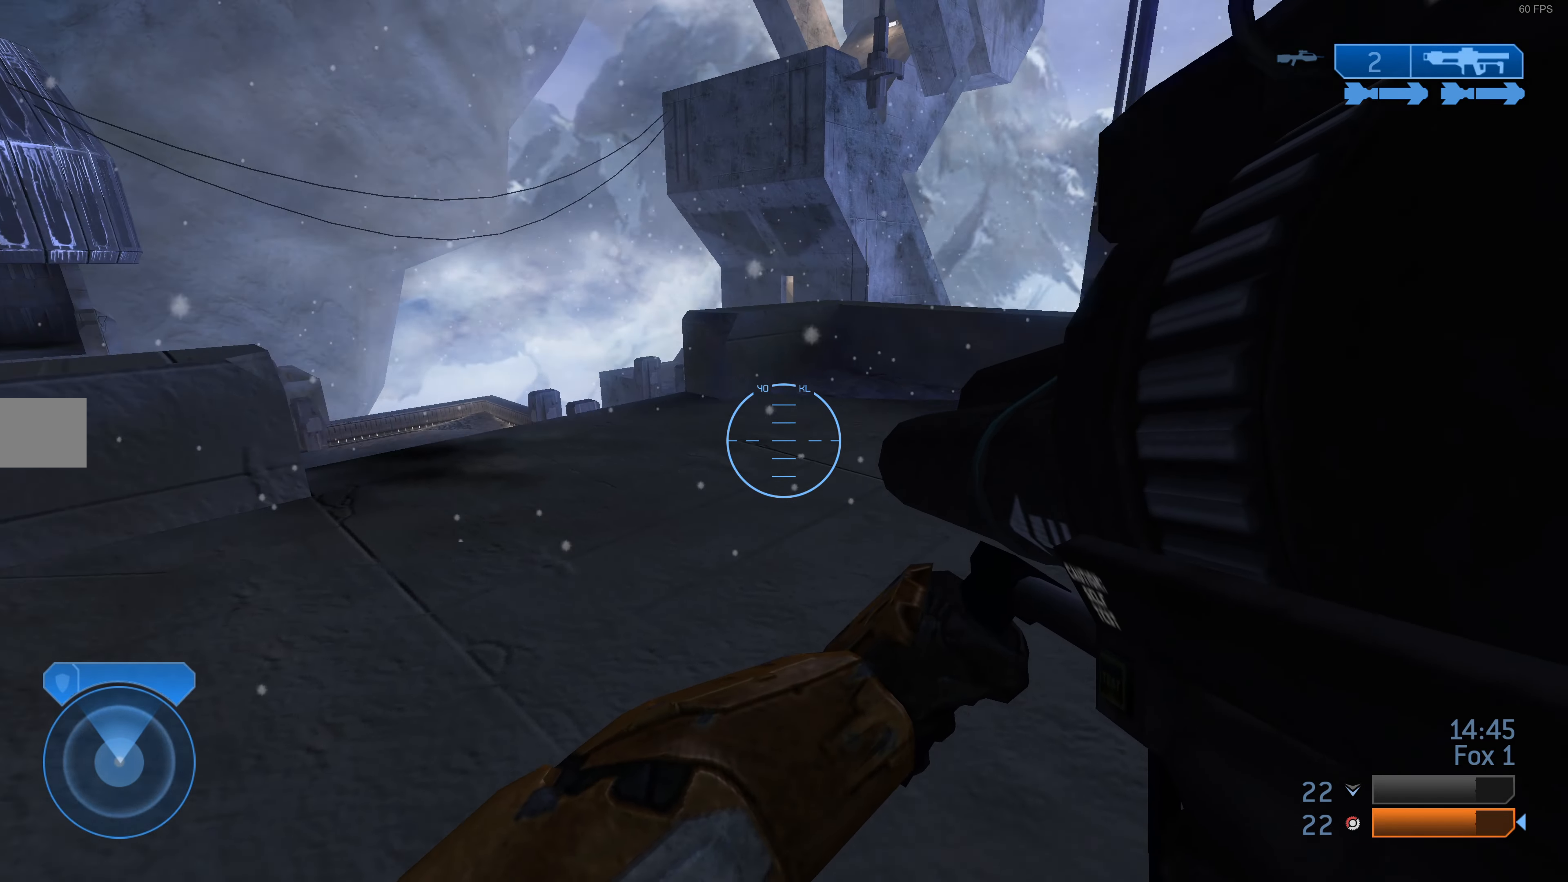
{"buttons": [], "left_stick": "up-left", "right_stick": "center", "events": []}
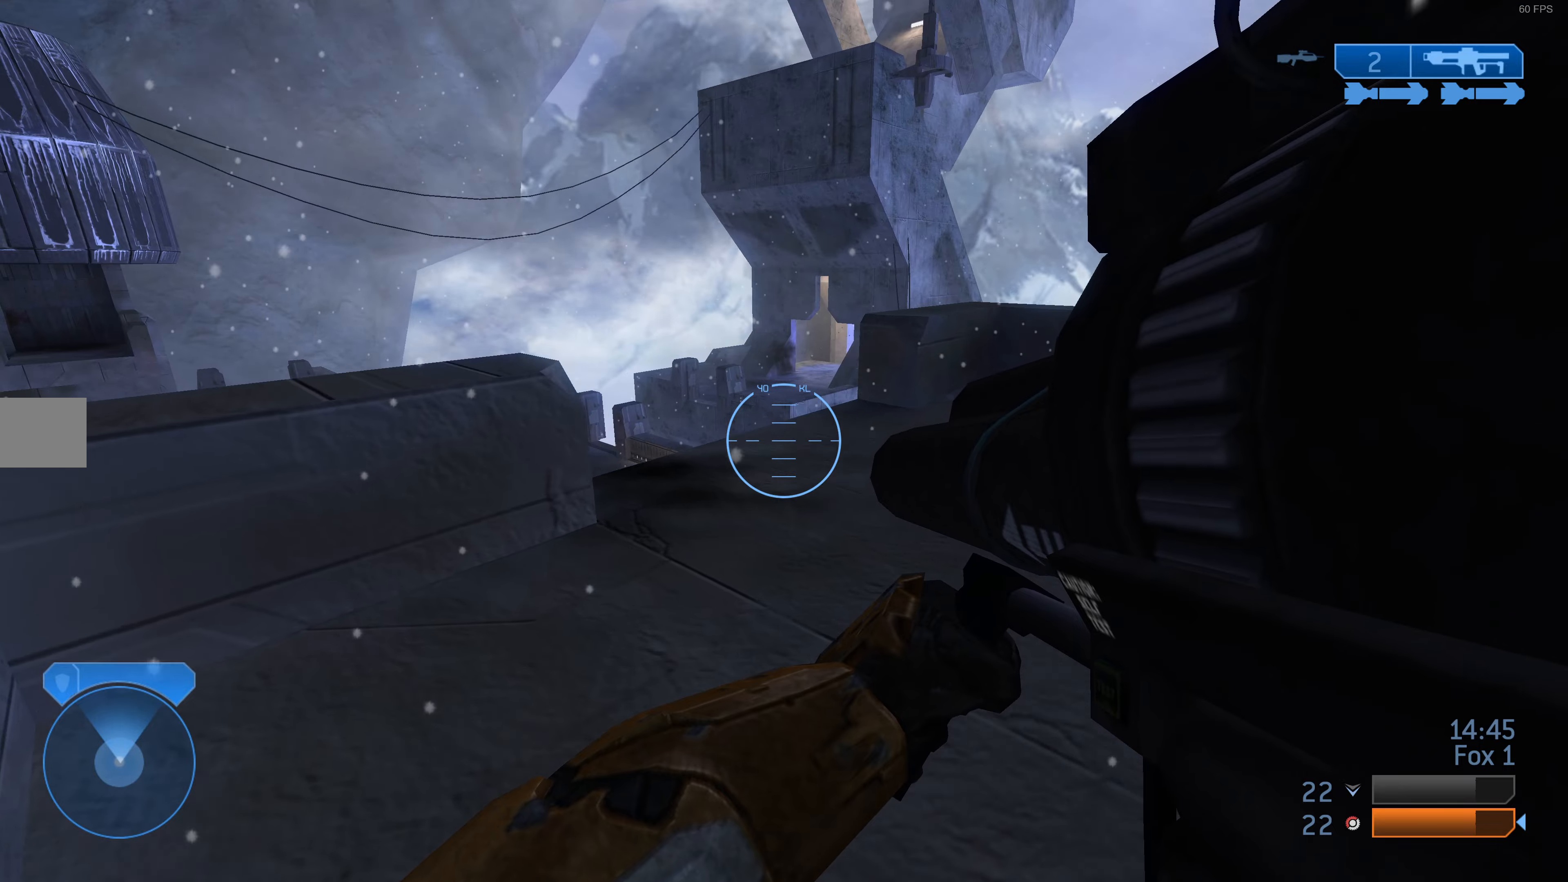
{"buttons": [], "left_stick": "up-right", "right_stick": "center", "events": [[133, "left_stick", "up"], [233, "left_stick", "up-right"], [266, "right_stick", "left"], [500, "right_stick", "center"]]}
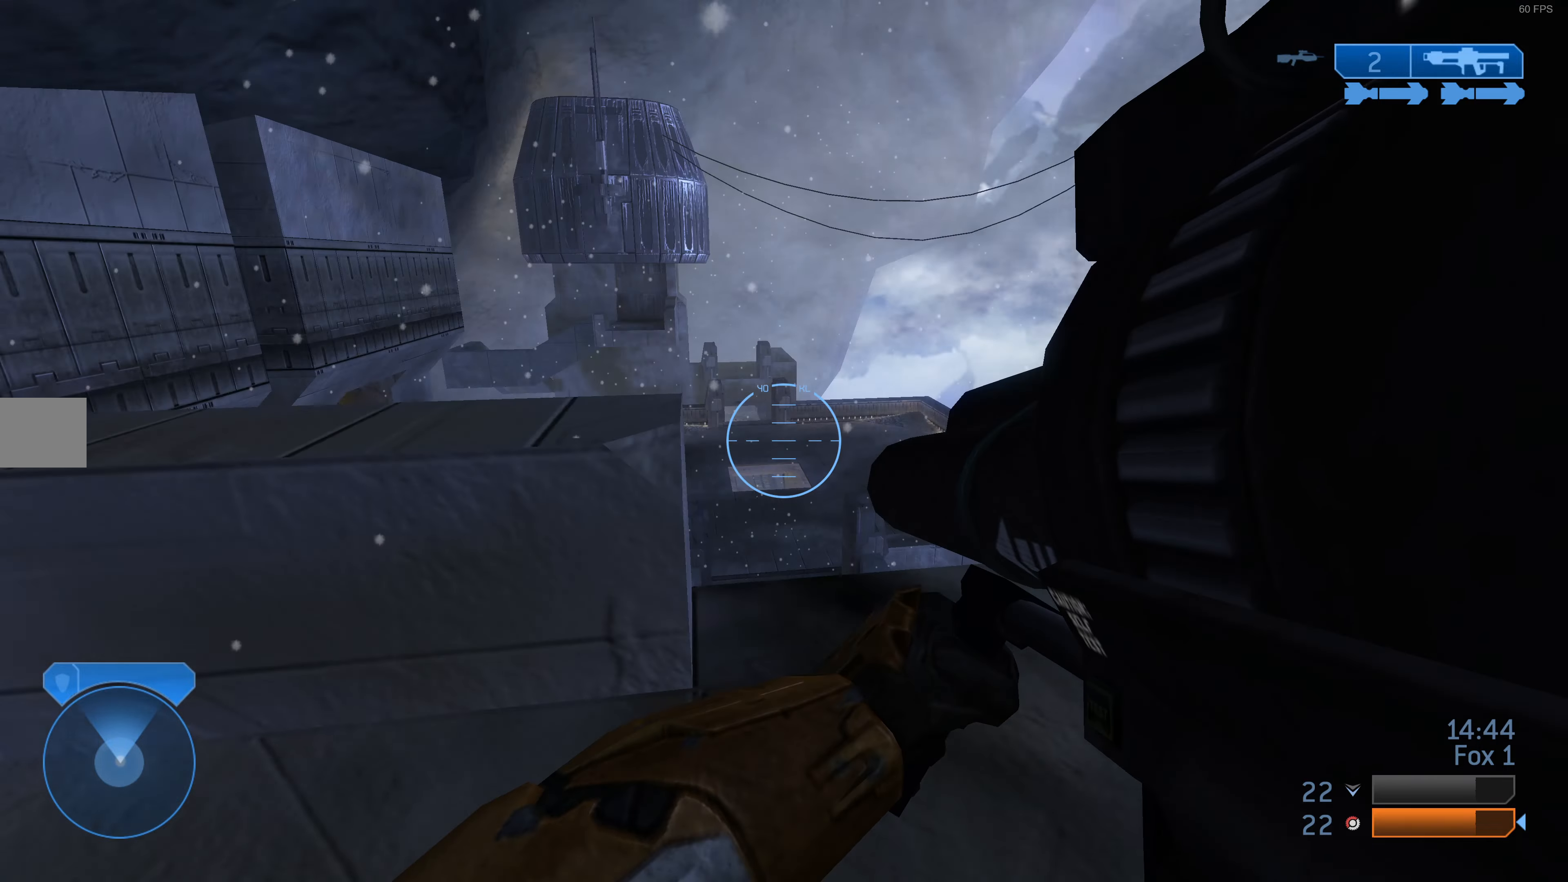
{"buttons": [], "left_stick": "up-left", "right_stick": "up-right", "events": [[300, "left_stick", "up"], [400, "left_stick", "up-left"], [433, "right_stick", "up-right"]]}
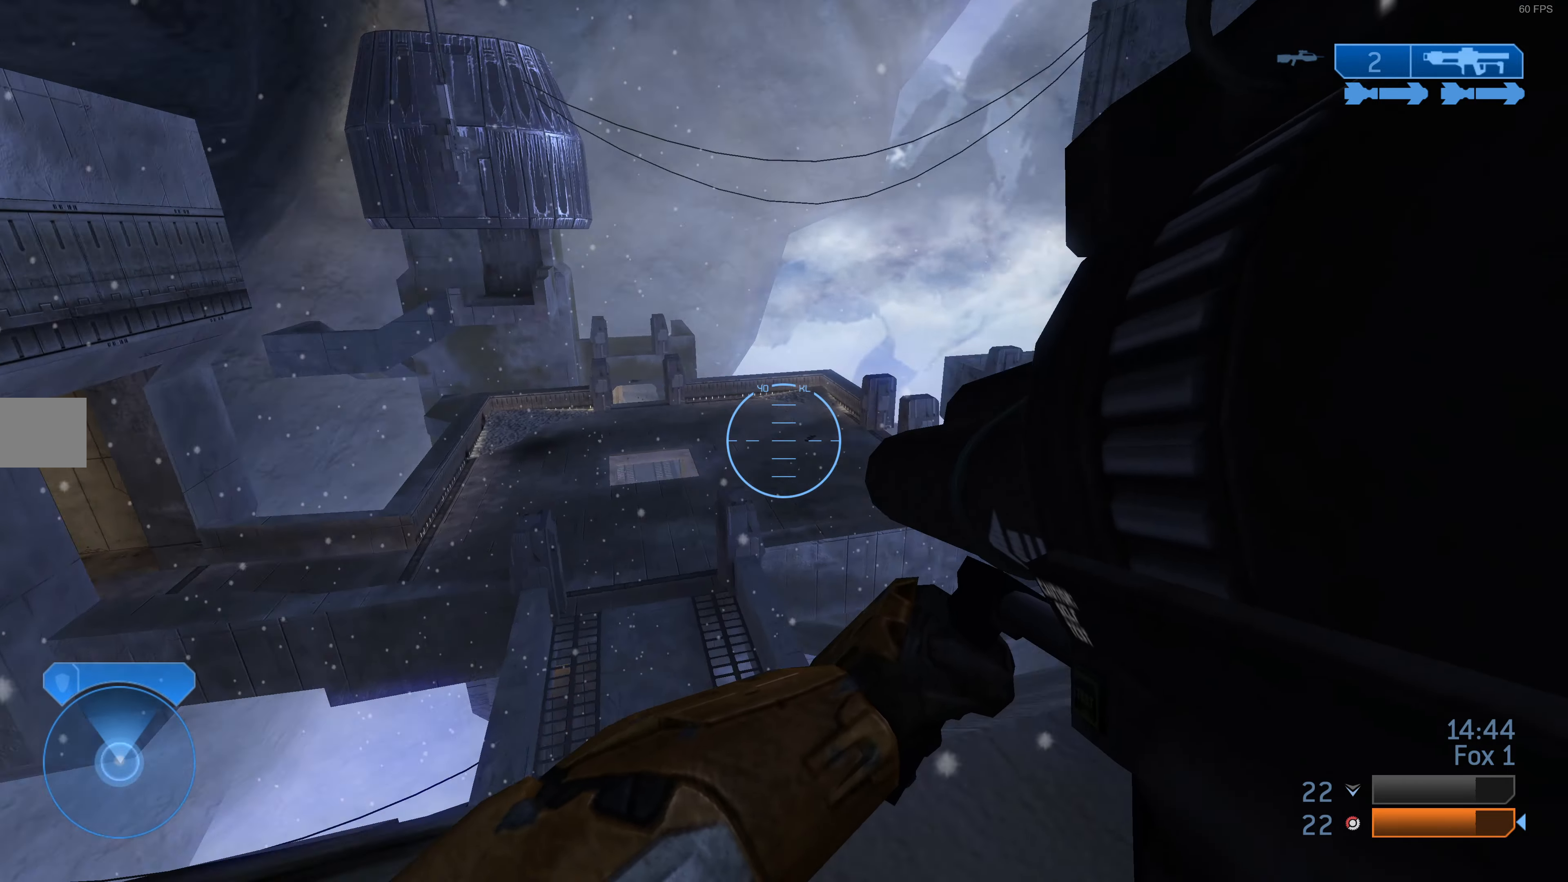
{"buttons": [], "left_stick": "up-left", "right_stick": "center", "events": [[166, "right_stick", "center"], [333, "CROSS", "down"], [433, "CROSS", "up"]]}
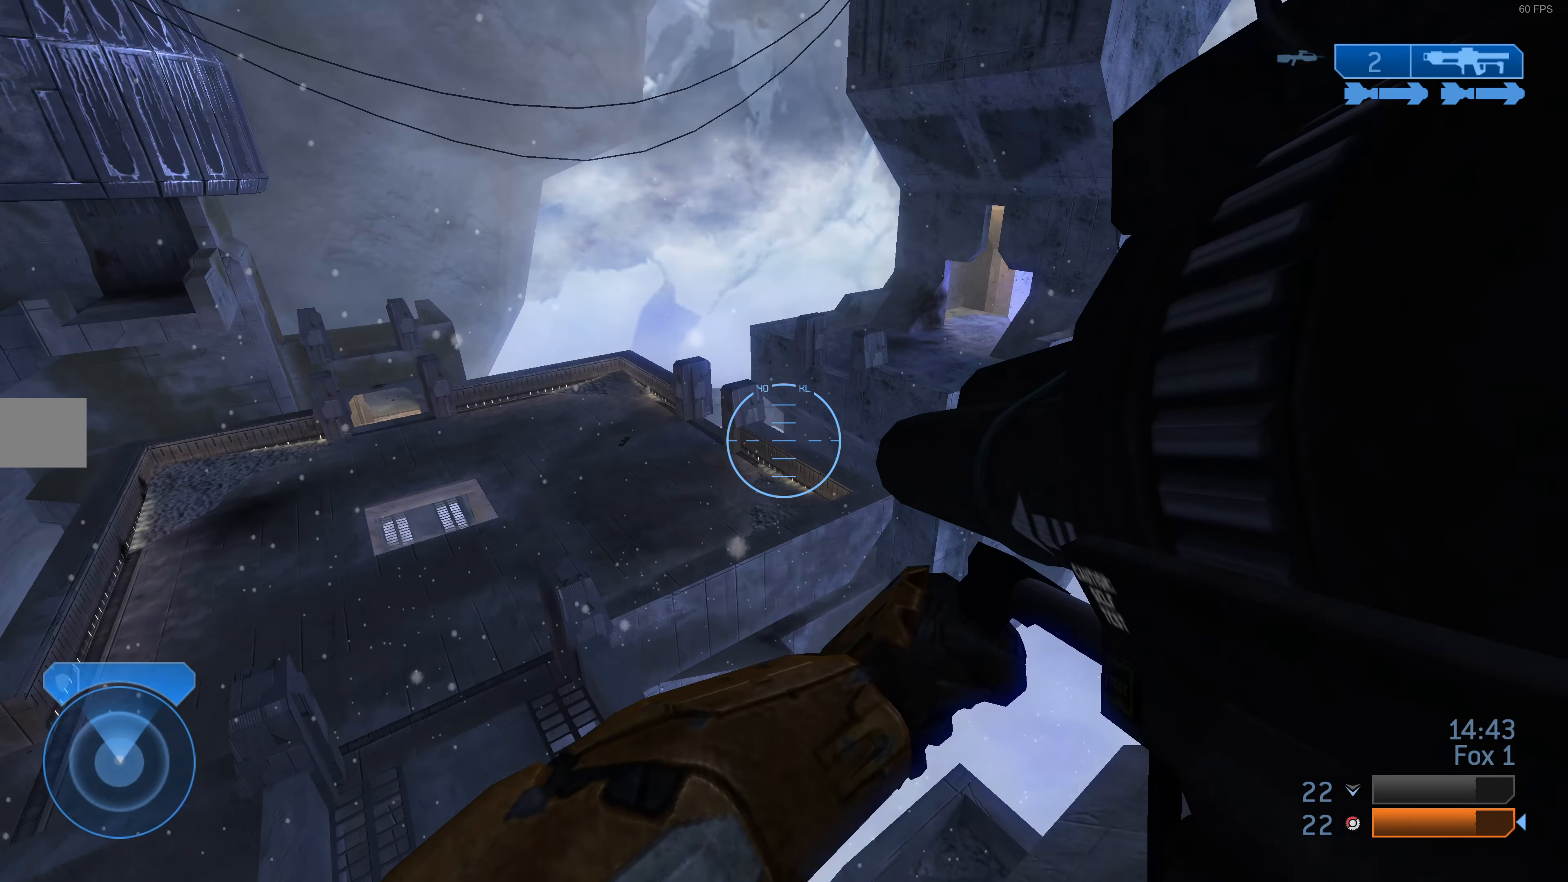
{"buttons": [], "left_stick": "up-left", "right_stick": "left", "events": [[200, "right_stick", "right"], [300, "right_stick", "center"], [500, "right_stick", "left"]]}
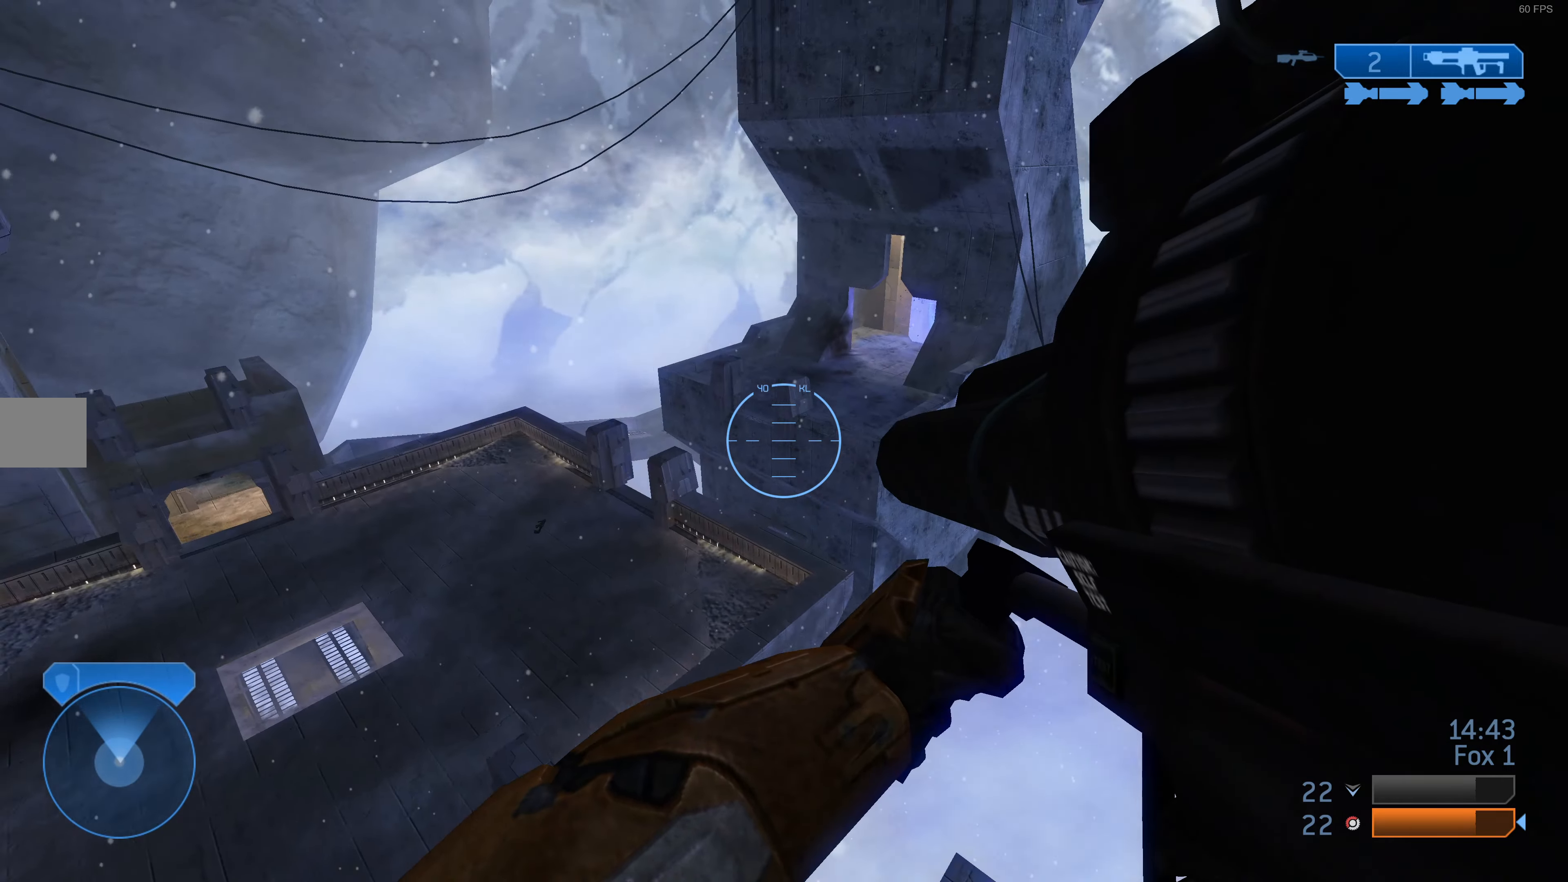
{"buttons": [], "left_stick": "up", "right_stick": "center", "events": [[233, "right_stick", "center"], [366, "left_stick", "up"]]}
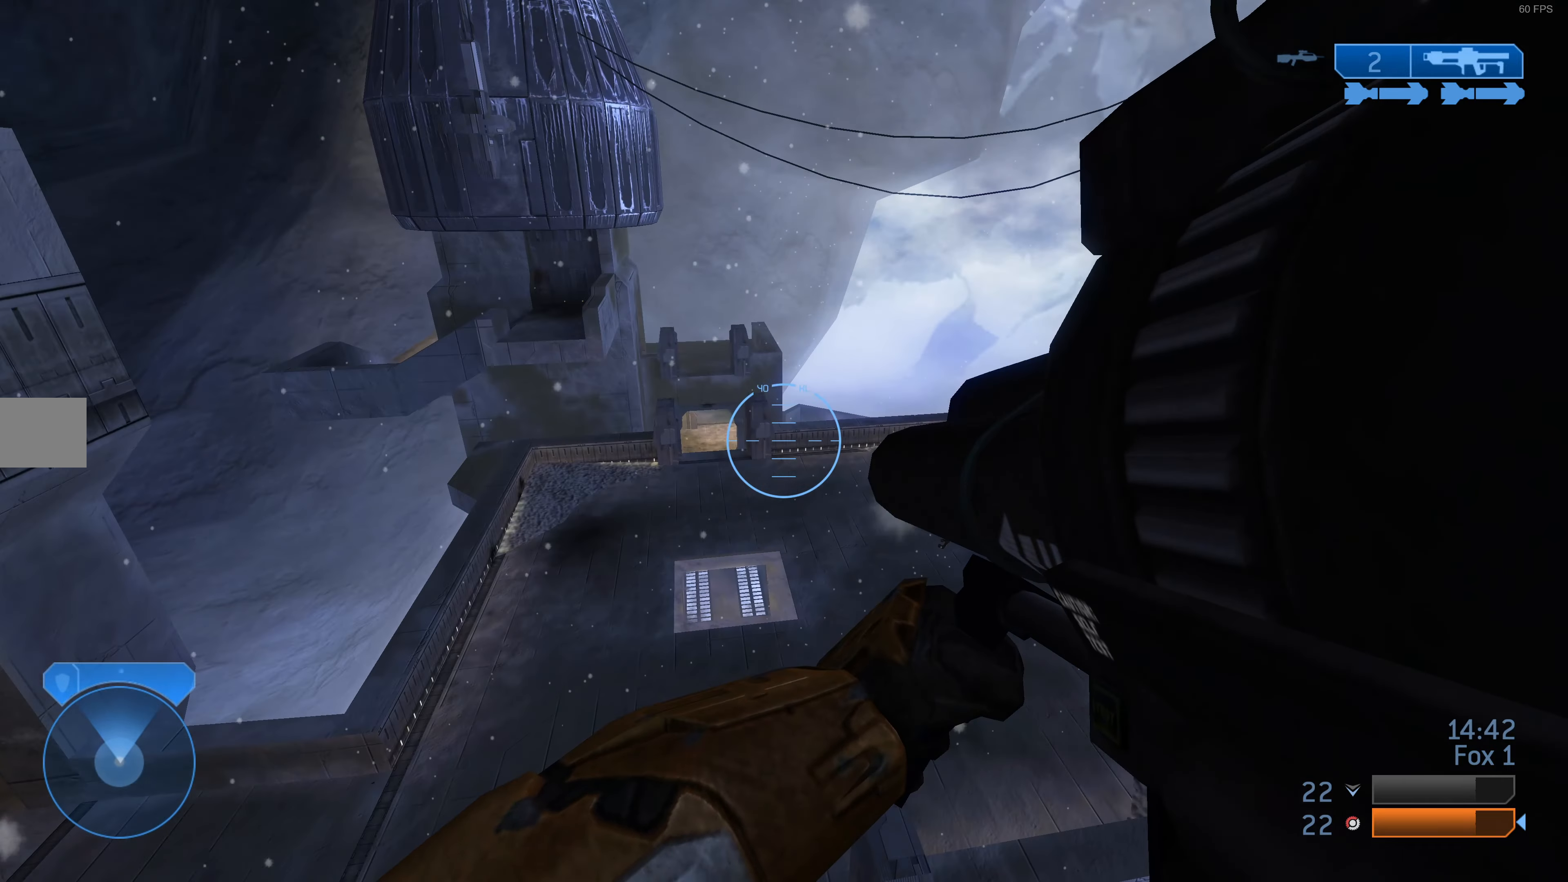
{"buttons": [], "left_stick": "up-left", "right_stick": "center", "events": [[100, "left_stick", "up-left"]]}
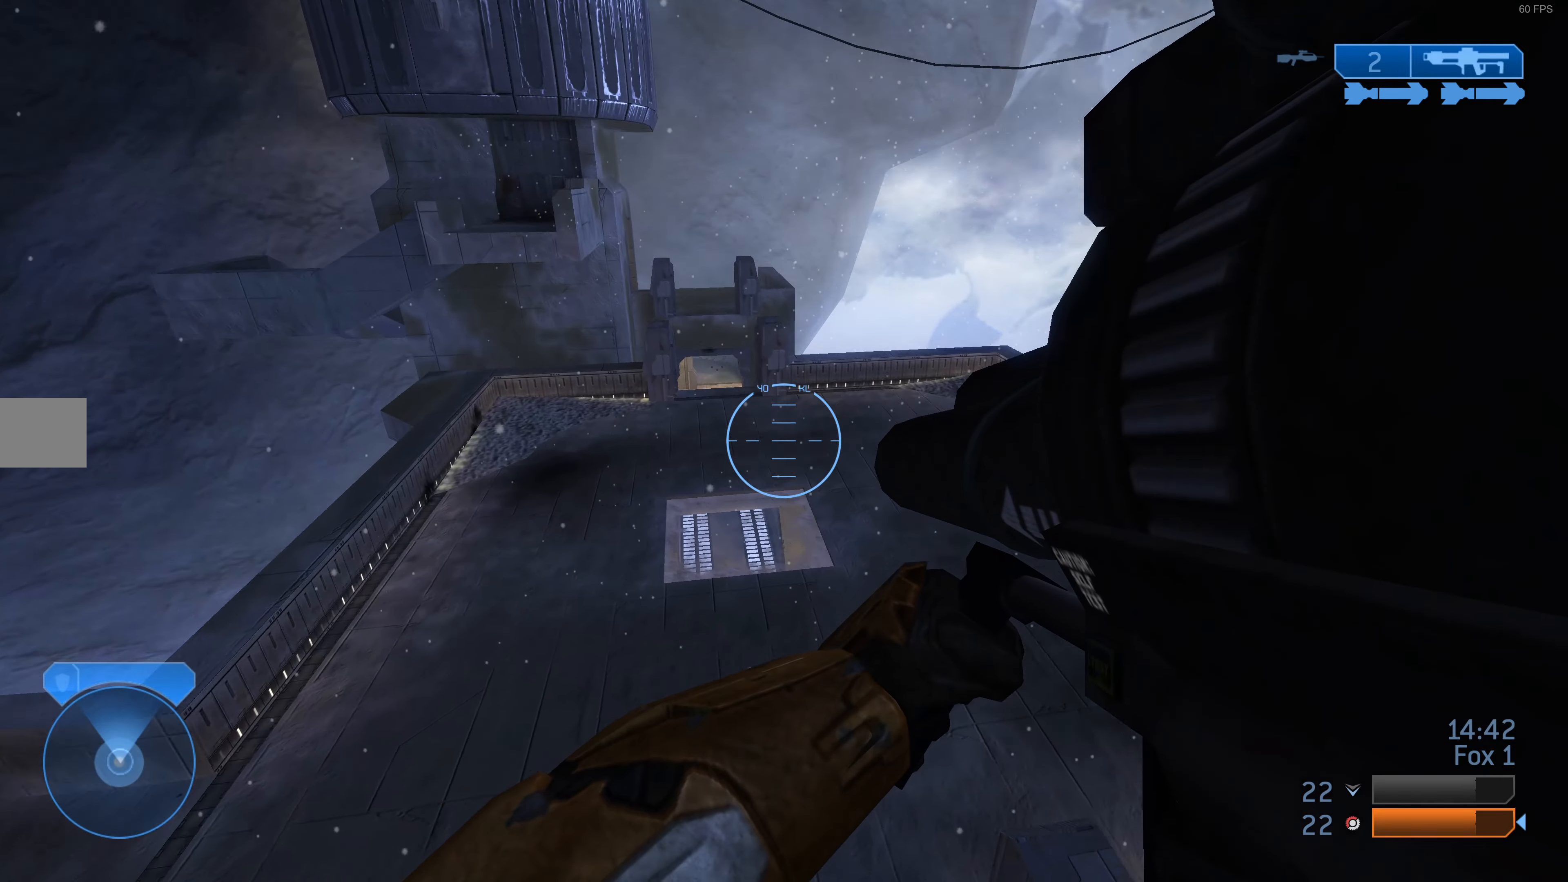
{"buttons": [], "left_stick": "left", "right_stick": "right", "events": [[166, "right_stick", "down"], [300, "right_stick", "right"], [433, "left_stick", "left"]]}
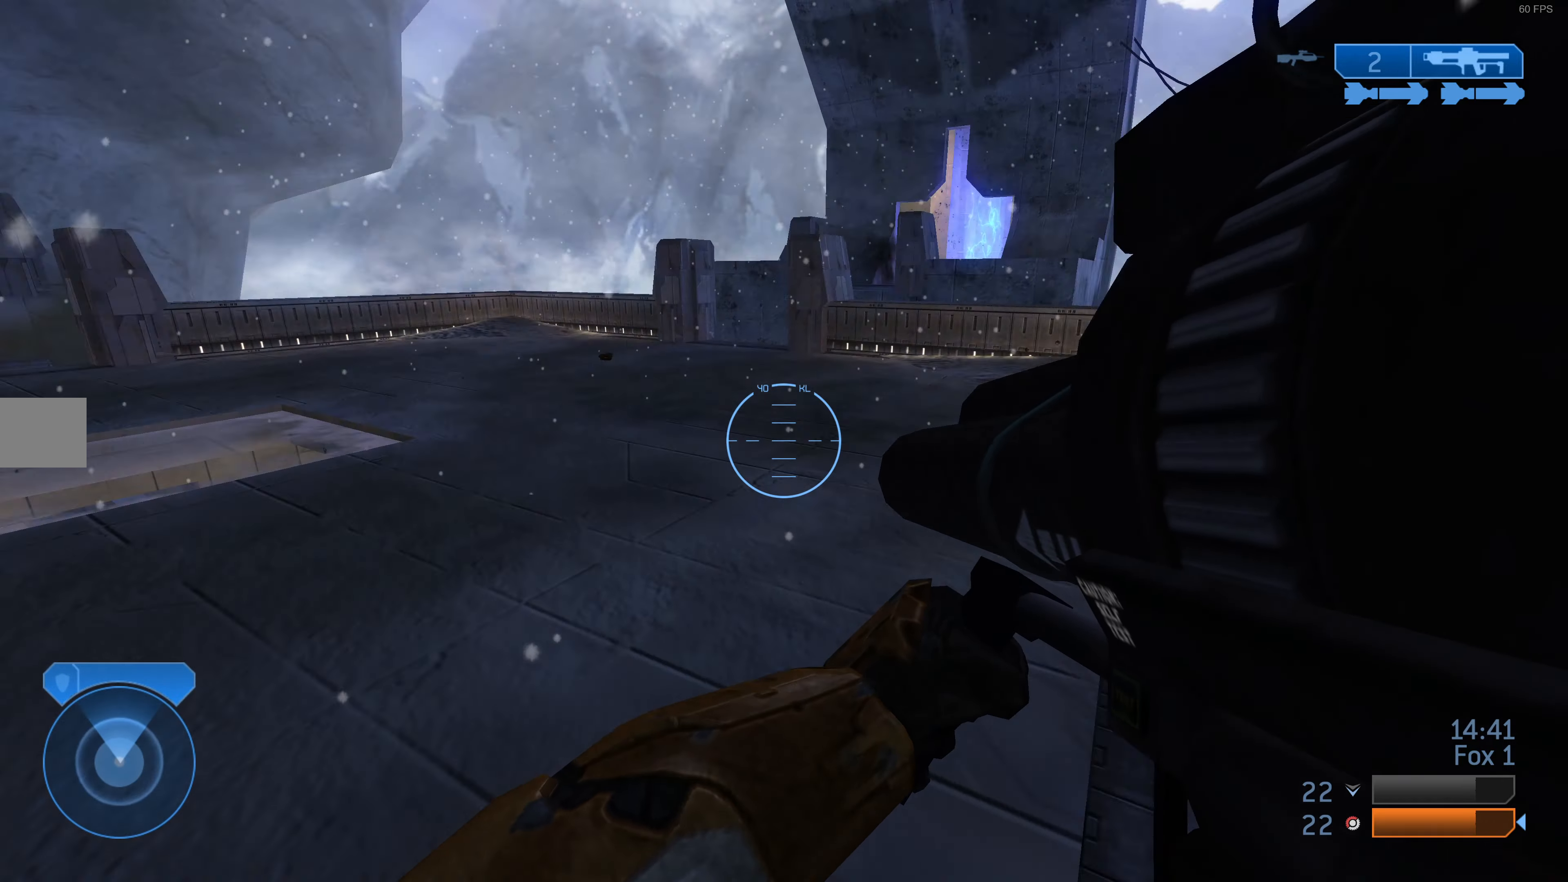
{"buttons": [], "left_stick": "up-left", "right_stick": "left", "events": [[100, "right_stick", "center"], [300, "right_stick", "left"], [400, "left_stick", "up-left"]]}
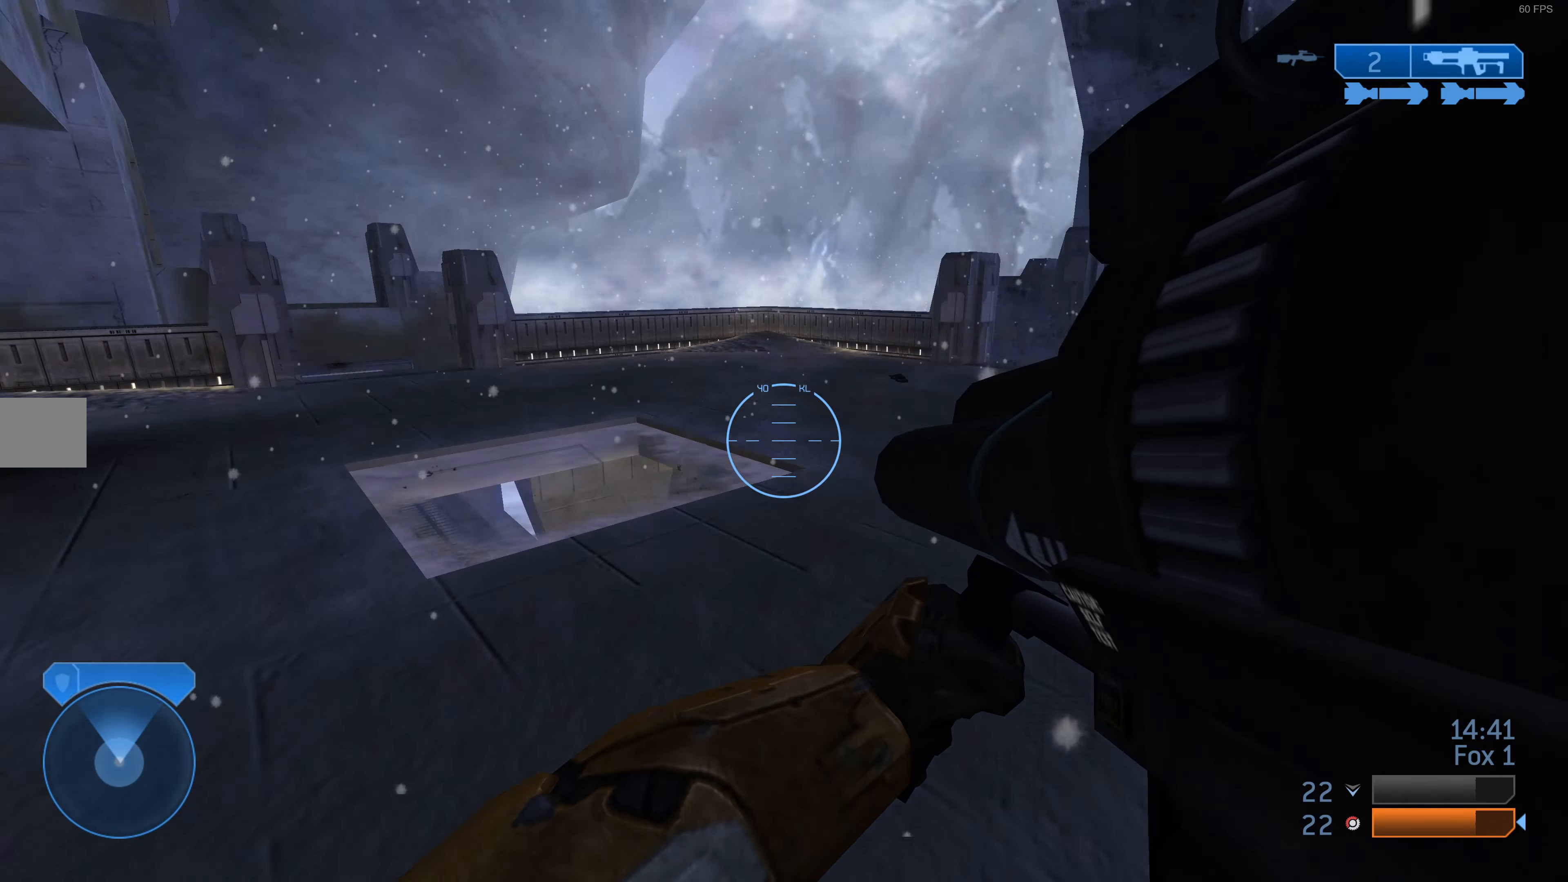
{"buttons": [], "left_stick": "up-left", "right_stick": "left", "events": [[33, "right_stick", "down-left"], [233, "right_stick", "center"], [400, "right_stick", "left"]]}
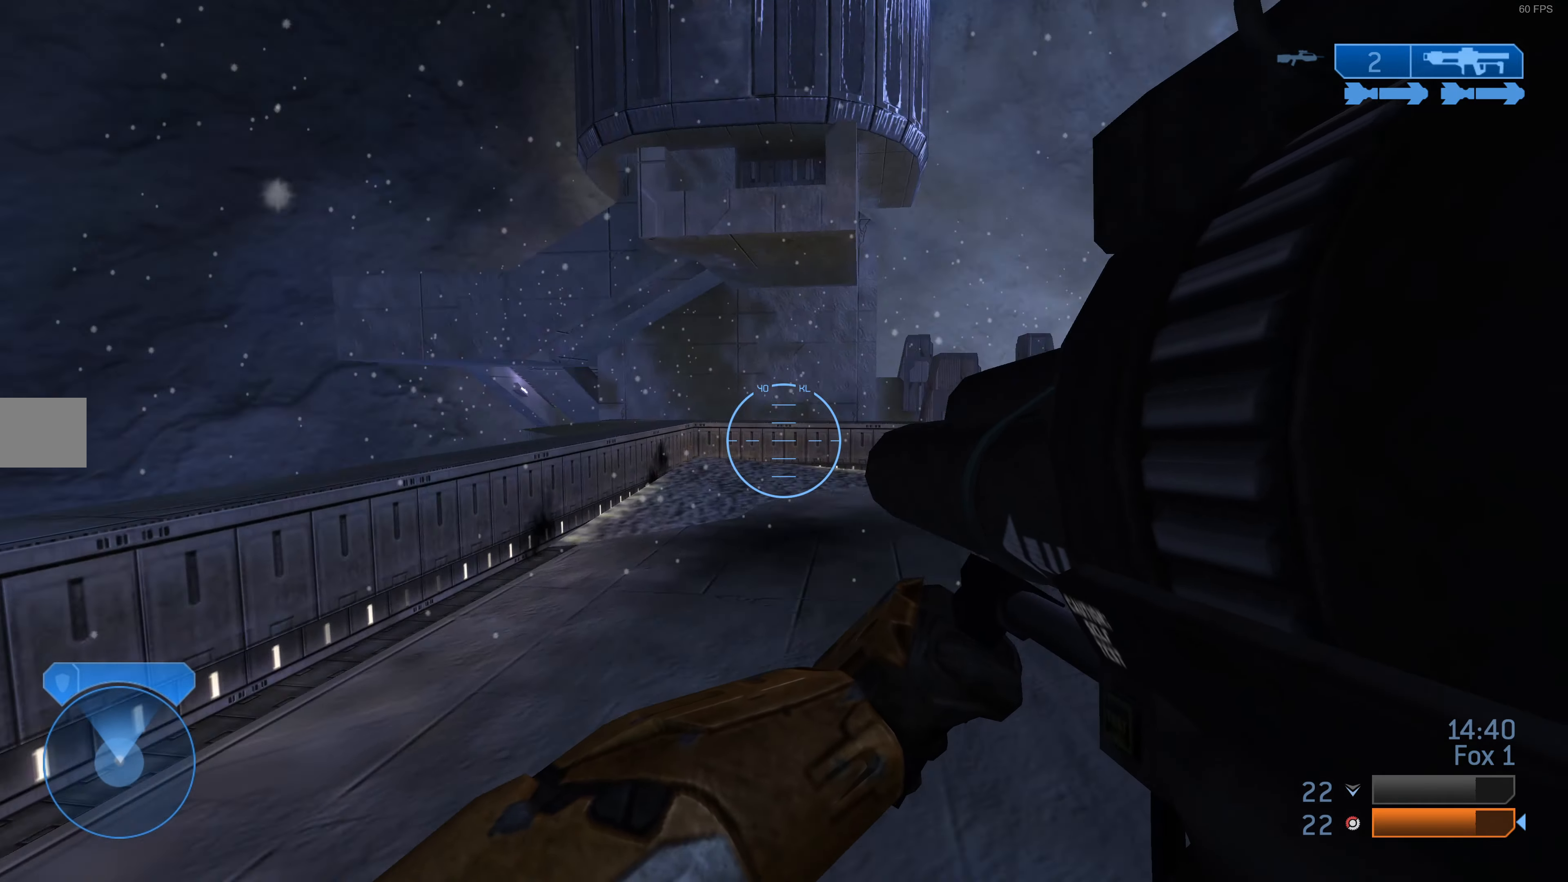
{"buttons": [], "left_stick": "up", "right_stick": "center", "events": [[100, "left_stick", "up"], [100, "right_stick", "center"], [466, "CROSS", "down"], [500, "CROSS", "up"]]}
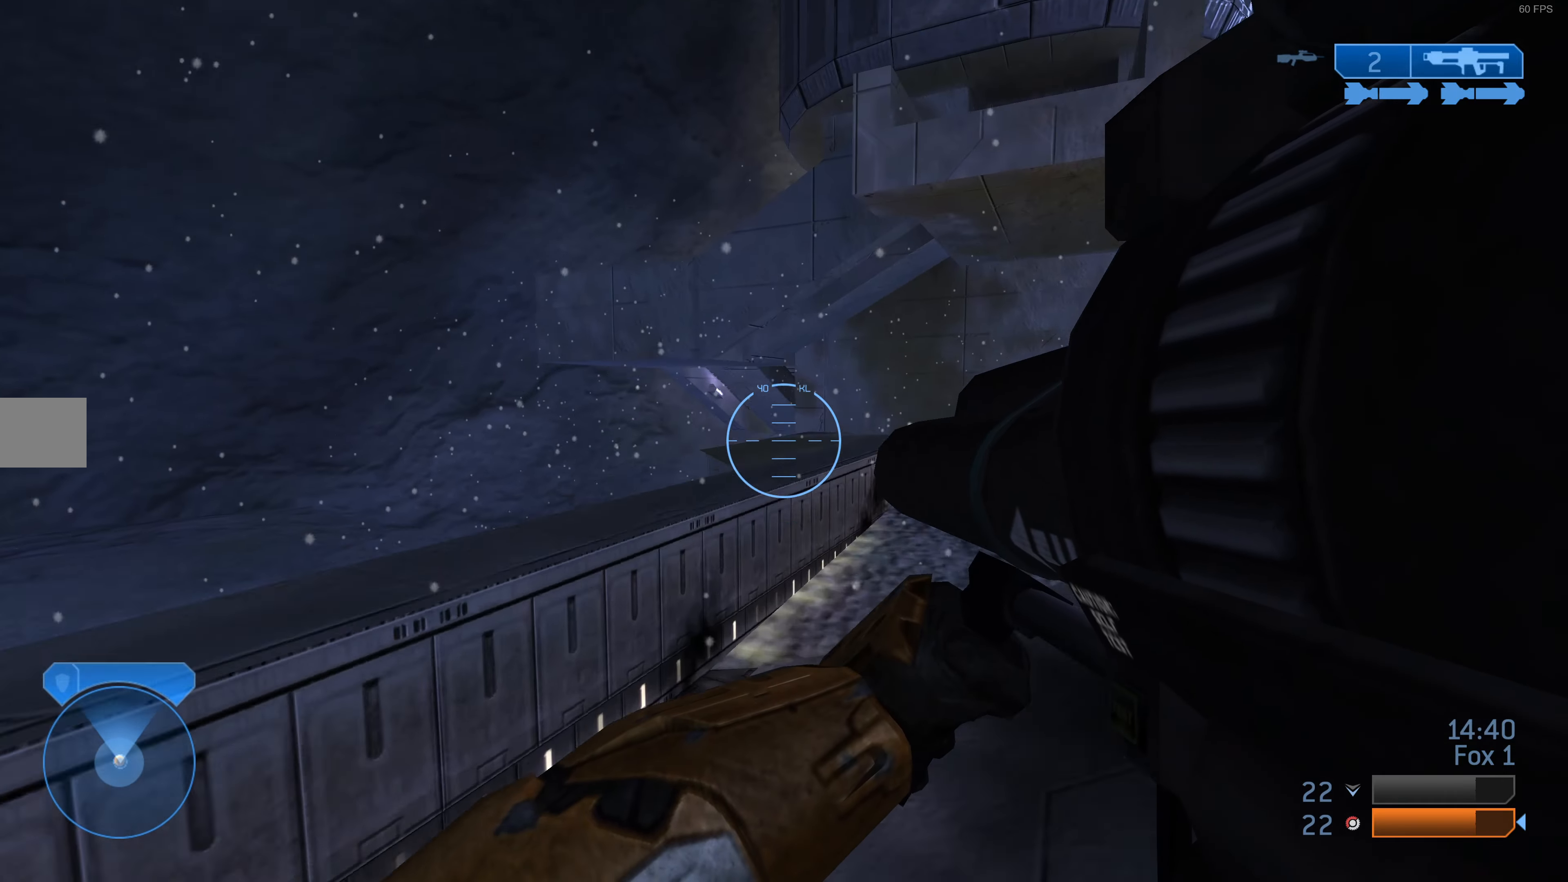
{"buttons": [], "left_stick": "center", "right_stick": "center", "events": [[434, "left_stick", "center"]]}
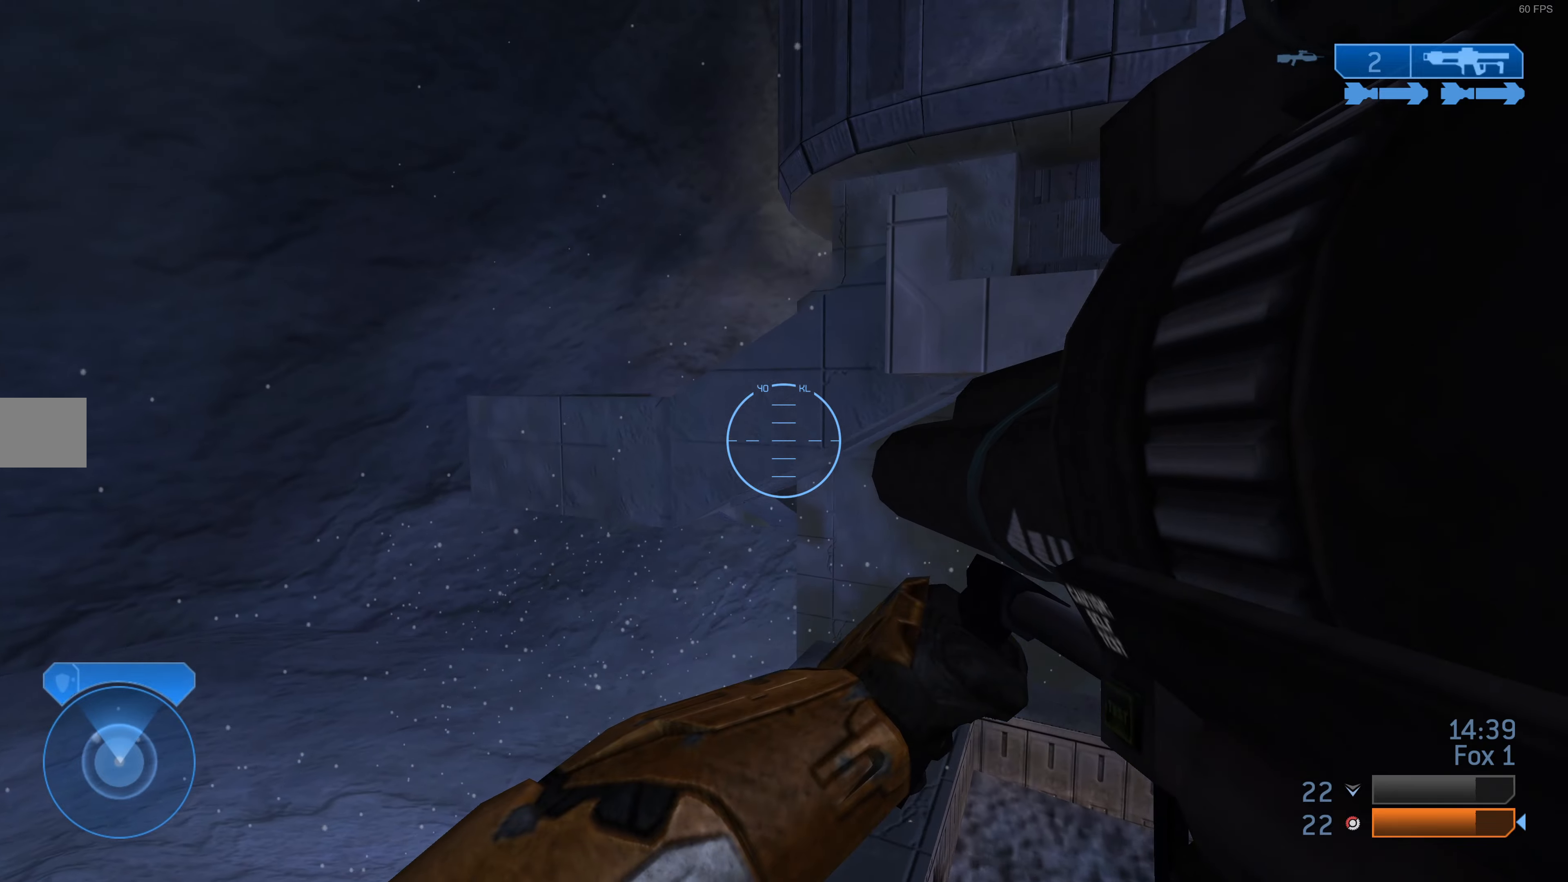
{"buttons": [], "left_stick": "up-left", "right_stick": "center", "events": [[200, "right_stick", "left"], [300, "right_stick", "center"], [334, "left_stick", "up"], [400, "left_stick", "up-left"]]}
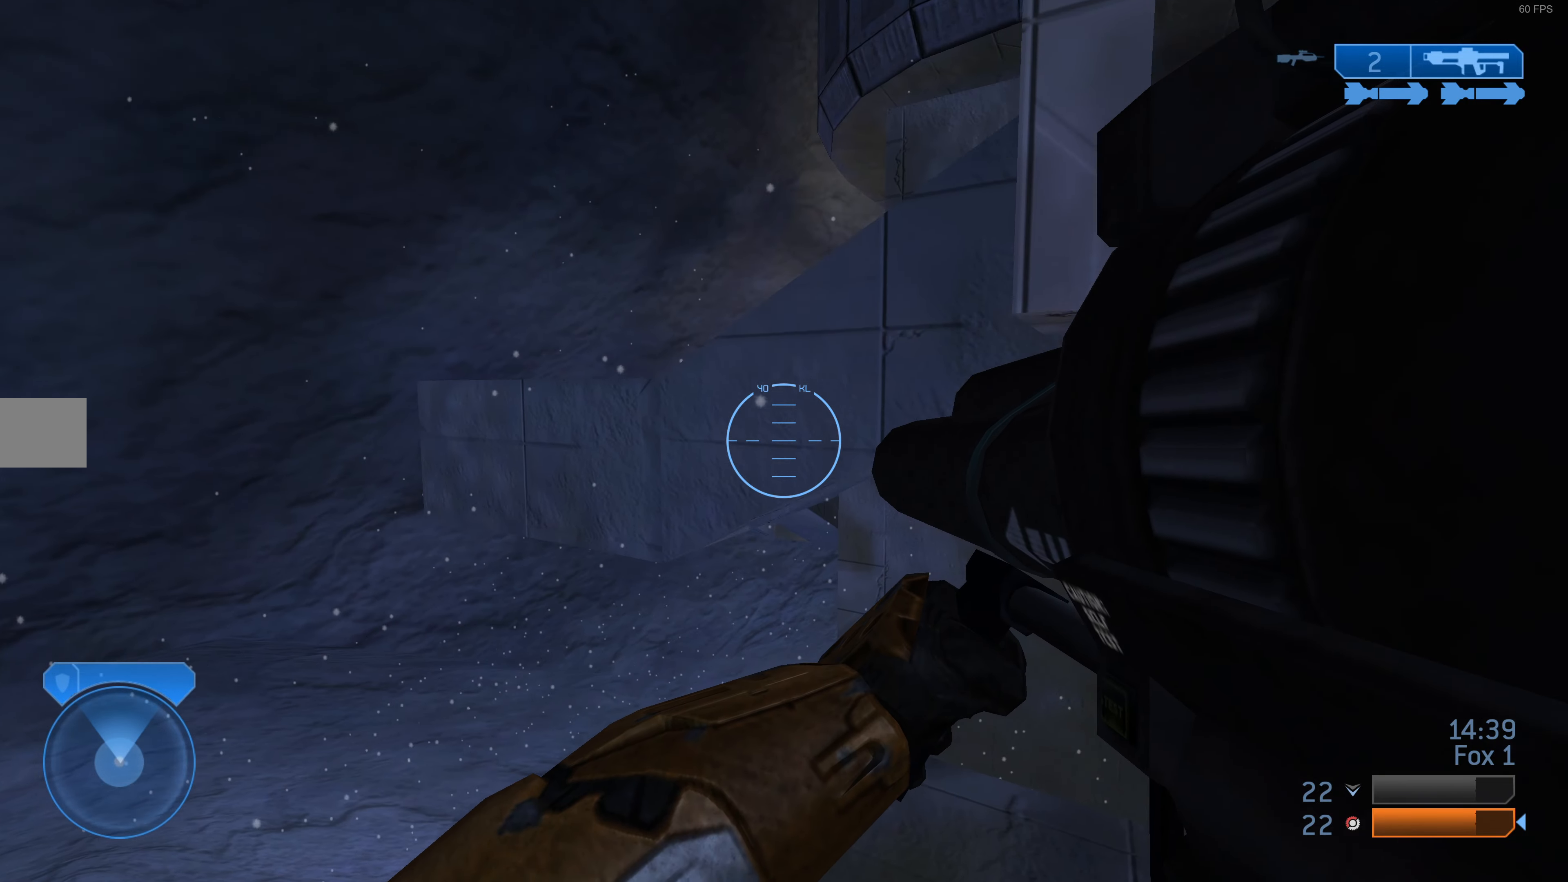
{"buttons": ["CROSS"], "left_stick": "up-left", "right_stick": "center", "events": [[367, "CROSS", "down"]]}
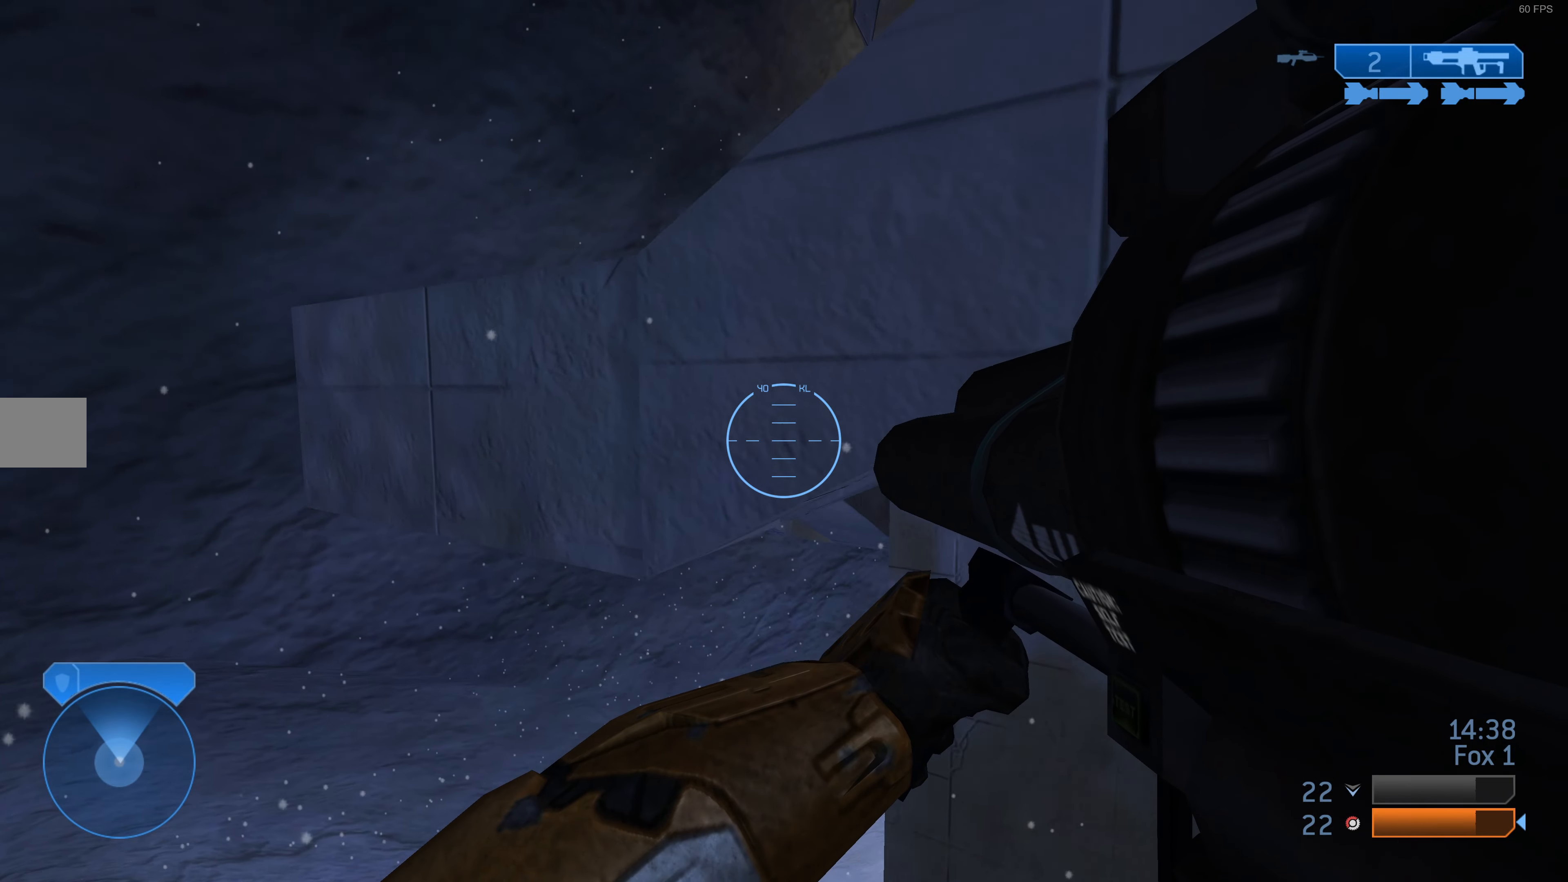
{"buttons": ["L3"], "left_stick": "up-left", "right_stick": "up-right", "events": [[34, "CROSS", "up"], [100, "L3", "down"], [267, "right_stick", "up-right"]]}
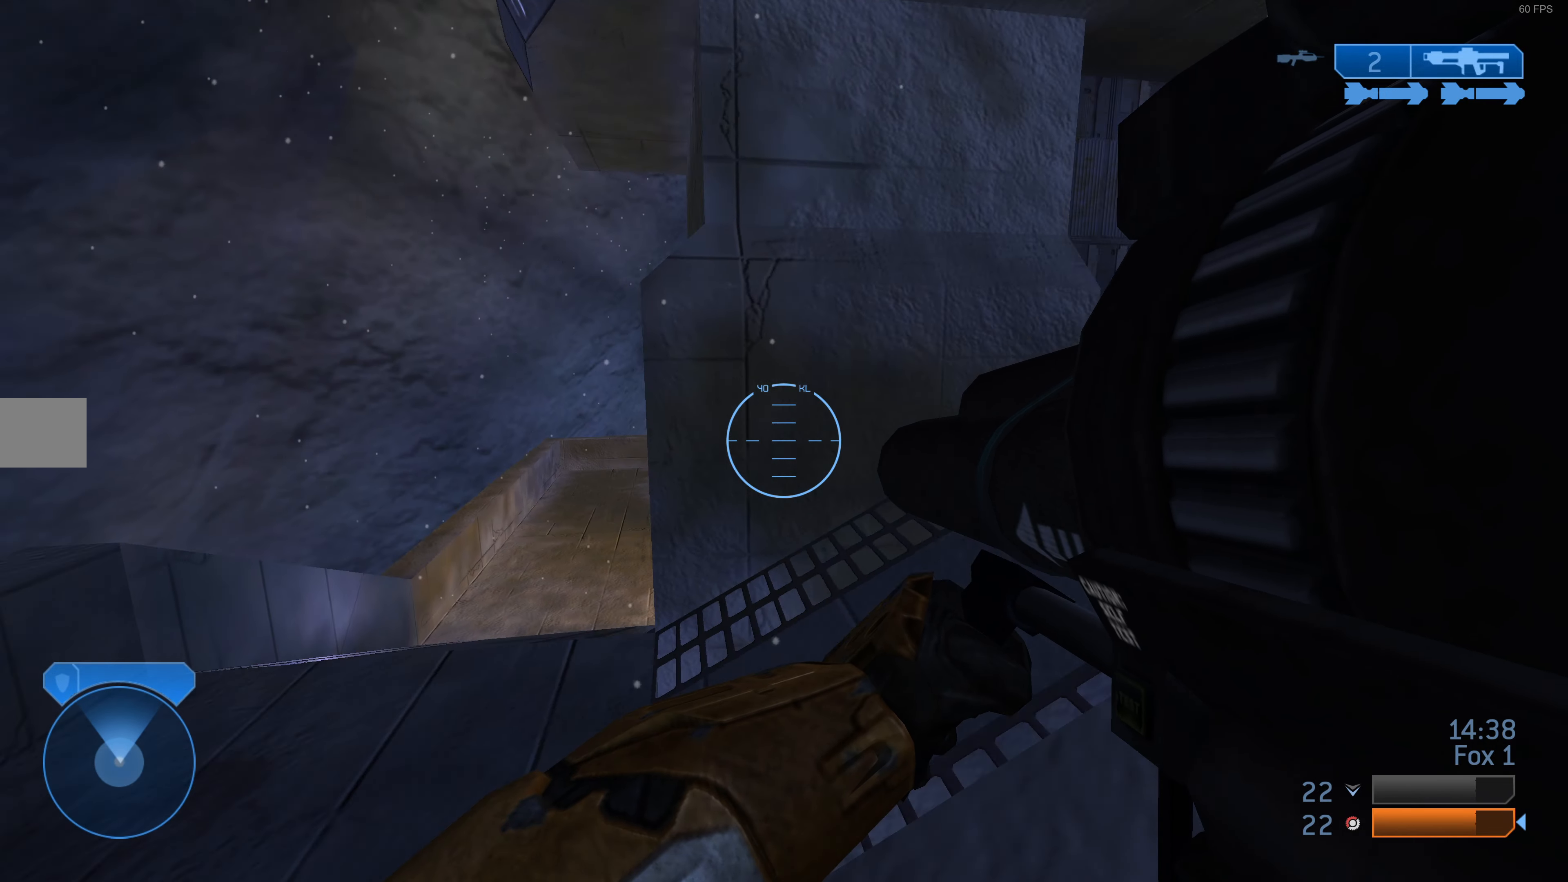
{"buttons": [], "left_stick": "up-left", "right_stick": "center", "events": [[34, "right_stick", "center"], [134, "L3", "up"], [234, "right_stick", "up-right"], [334, "right_stick", "center"]]}
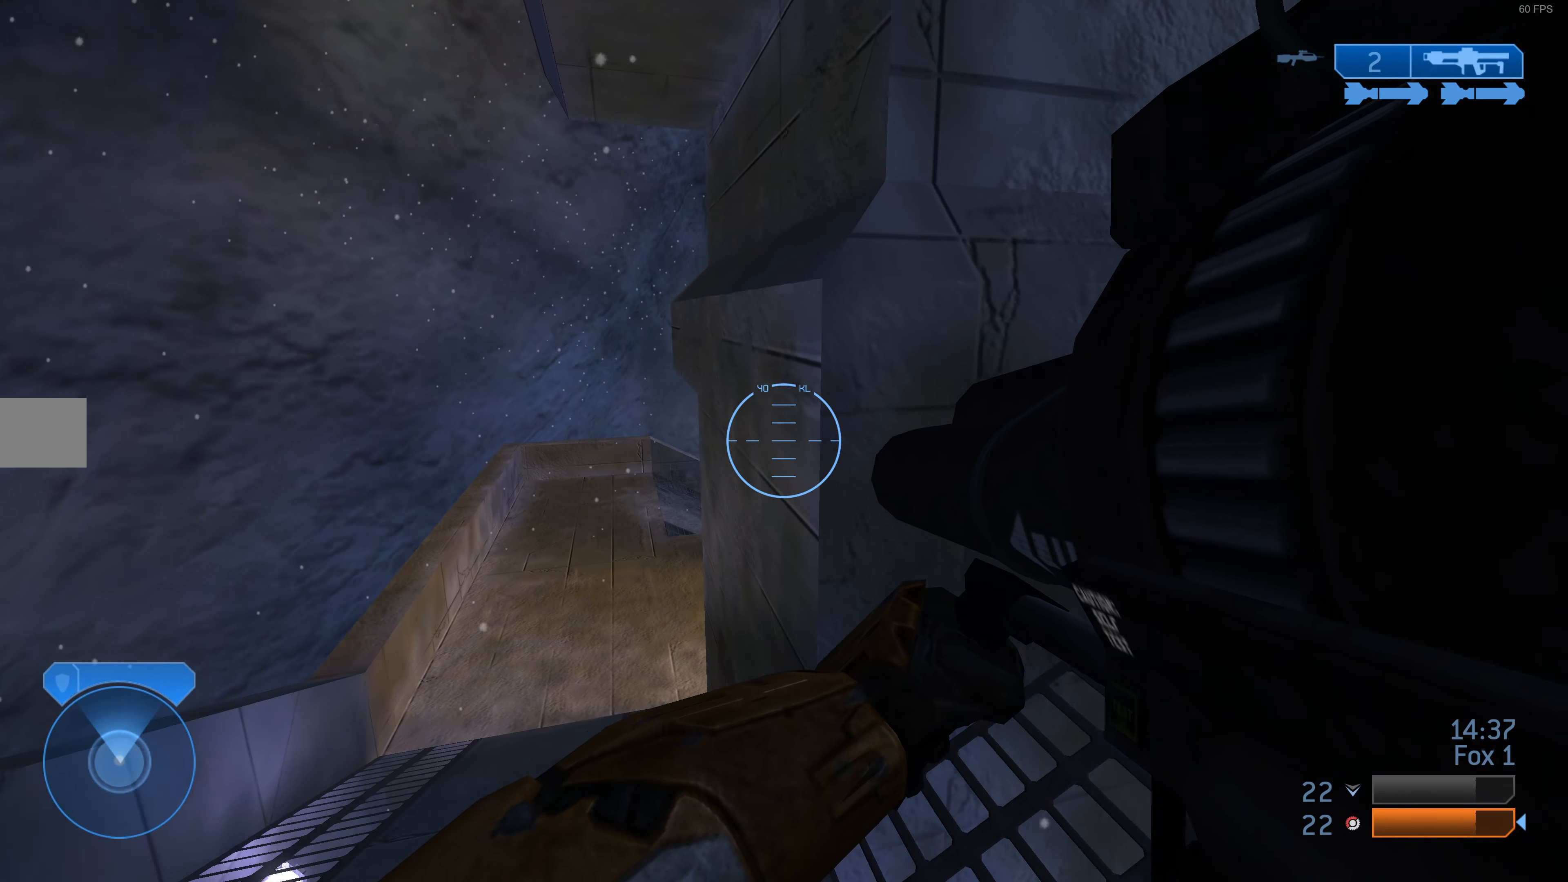
{"buttons": [], "left_stick": "up-left", "right_stick": "center", "events": []}
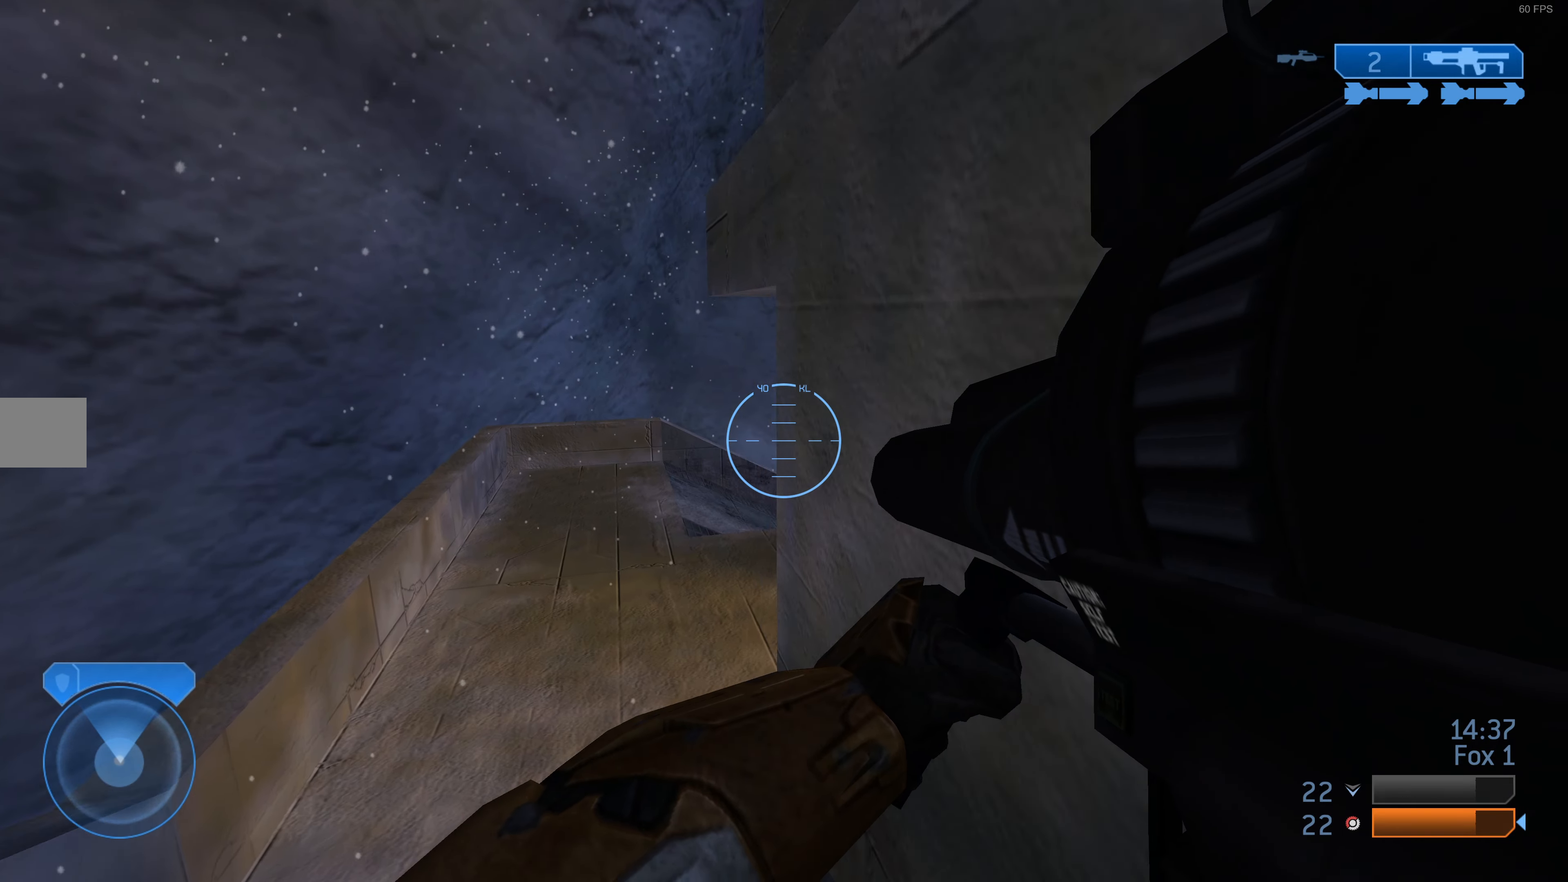
{"buttons": [], "left_stick": "up-left", "right_stick": "right", "events": [[34, "right_stick", "right"], [267, "right_stick", "center"], [400, "right_stick", "right"]]}
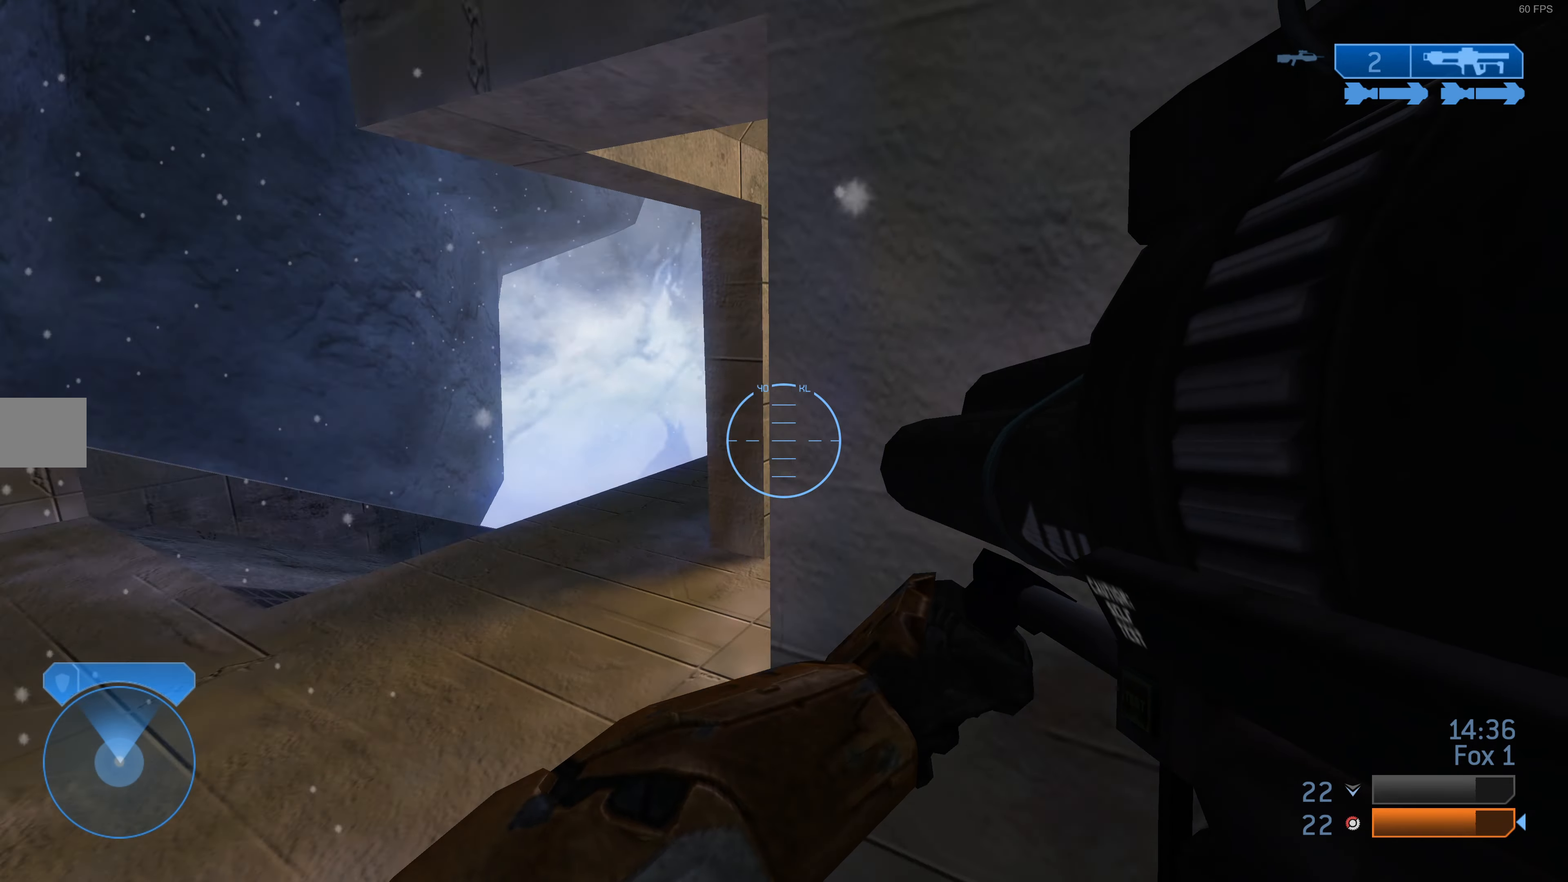
{"buttons": [], "left_stick": "up-left", "right_stick": "center", "events": [[134, "right_stick", "center"], [267, "right_stick", "right"], [434, "right_stick", "center"]]}
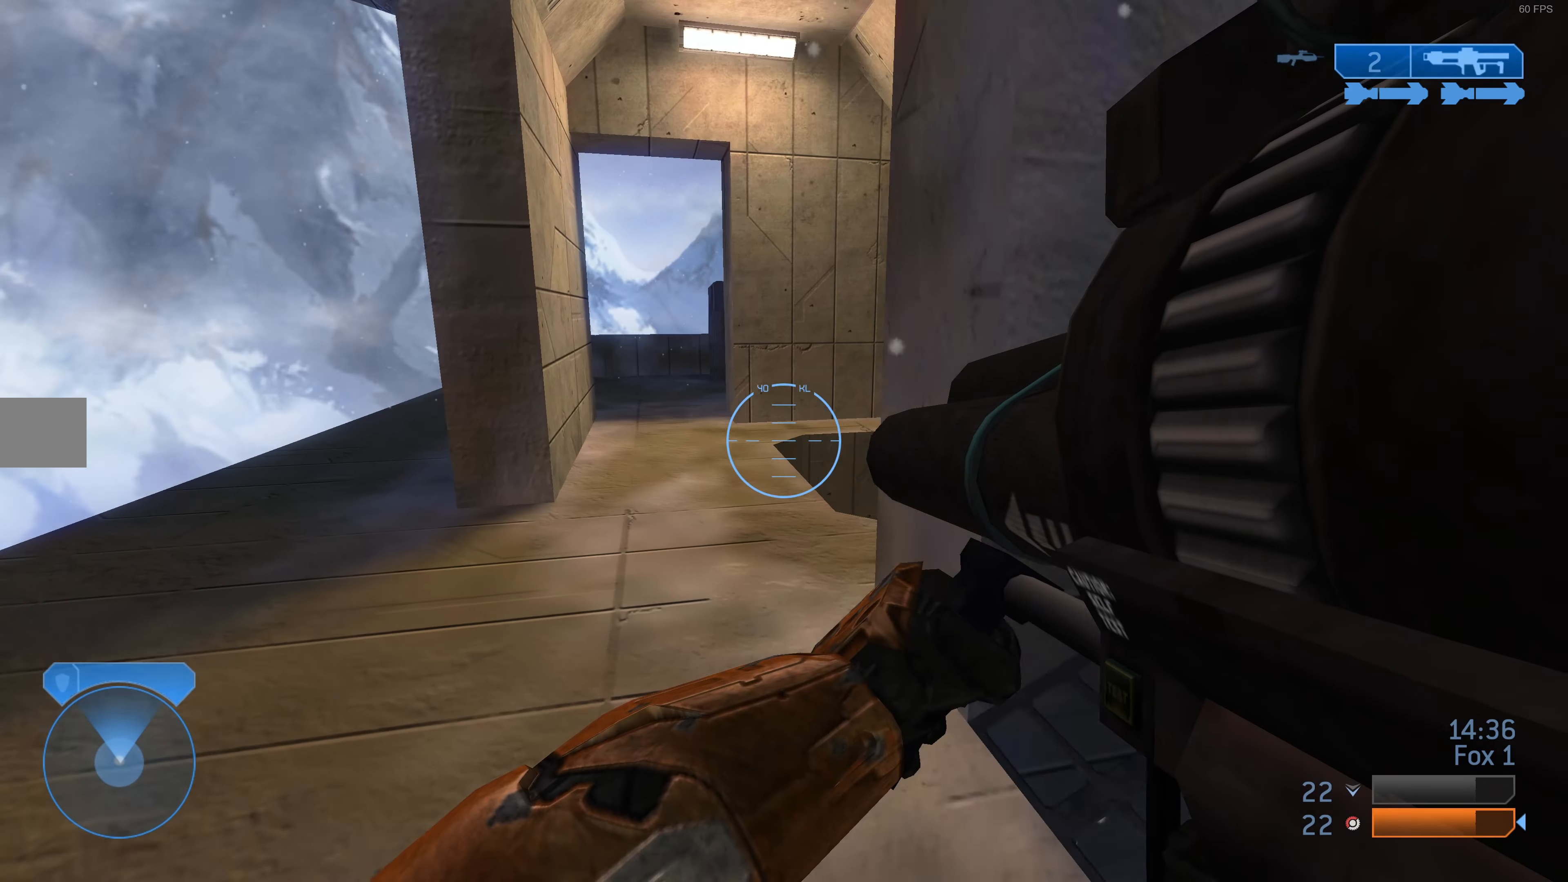
{"buttons": [], "left_stick": "up-left", "right_stick": "center", "events": [[300, "right_stick", "right"], [500, "right_stick", "center"]]}
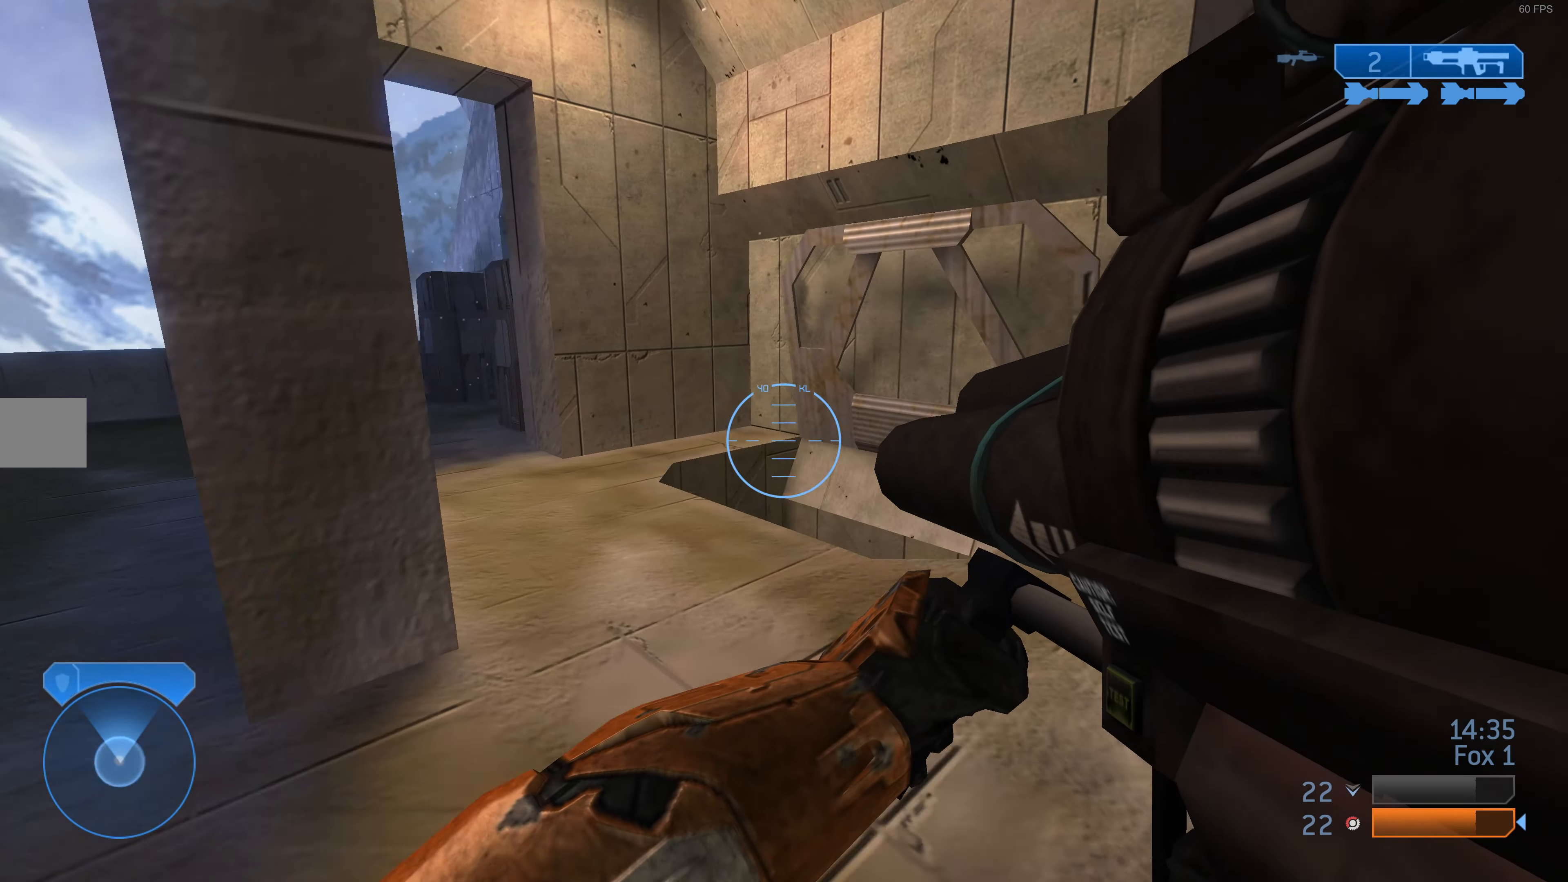
{"buttons": [], "left_stick": "up-left", "right_stick": "center", "events": []}